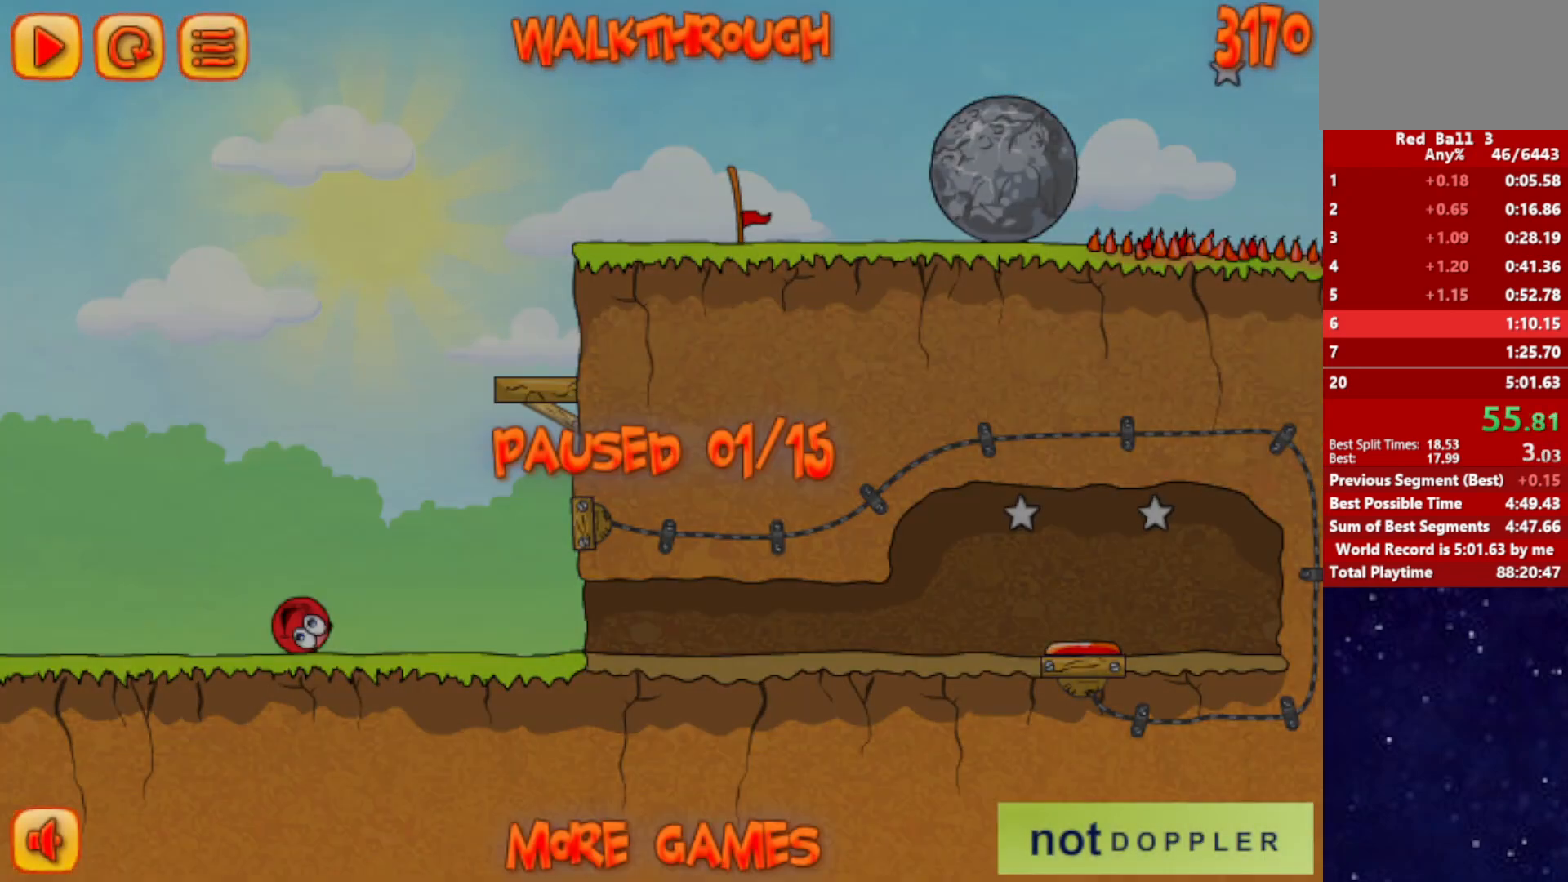
Gameplay with keyboard; each line is a JSON object with the keys held at the frame after it. "events" lists presses ("down") and releases ("up") of "down", "left", "p", "r", "right" and "up" between this image and that frame as [ms after this image, input, new state], when the widget could be followed in between. No other keys are recorded. Mouse input is not recorded.
{"keys": ["up"], "events": [[17, "right", "up"], [267, "p", "down"], [317, "p", "up"], [350, "left", "up"]]}
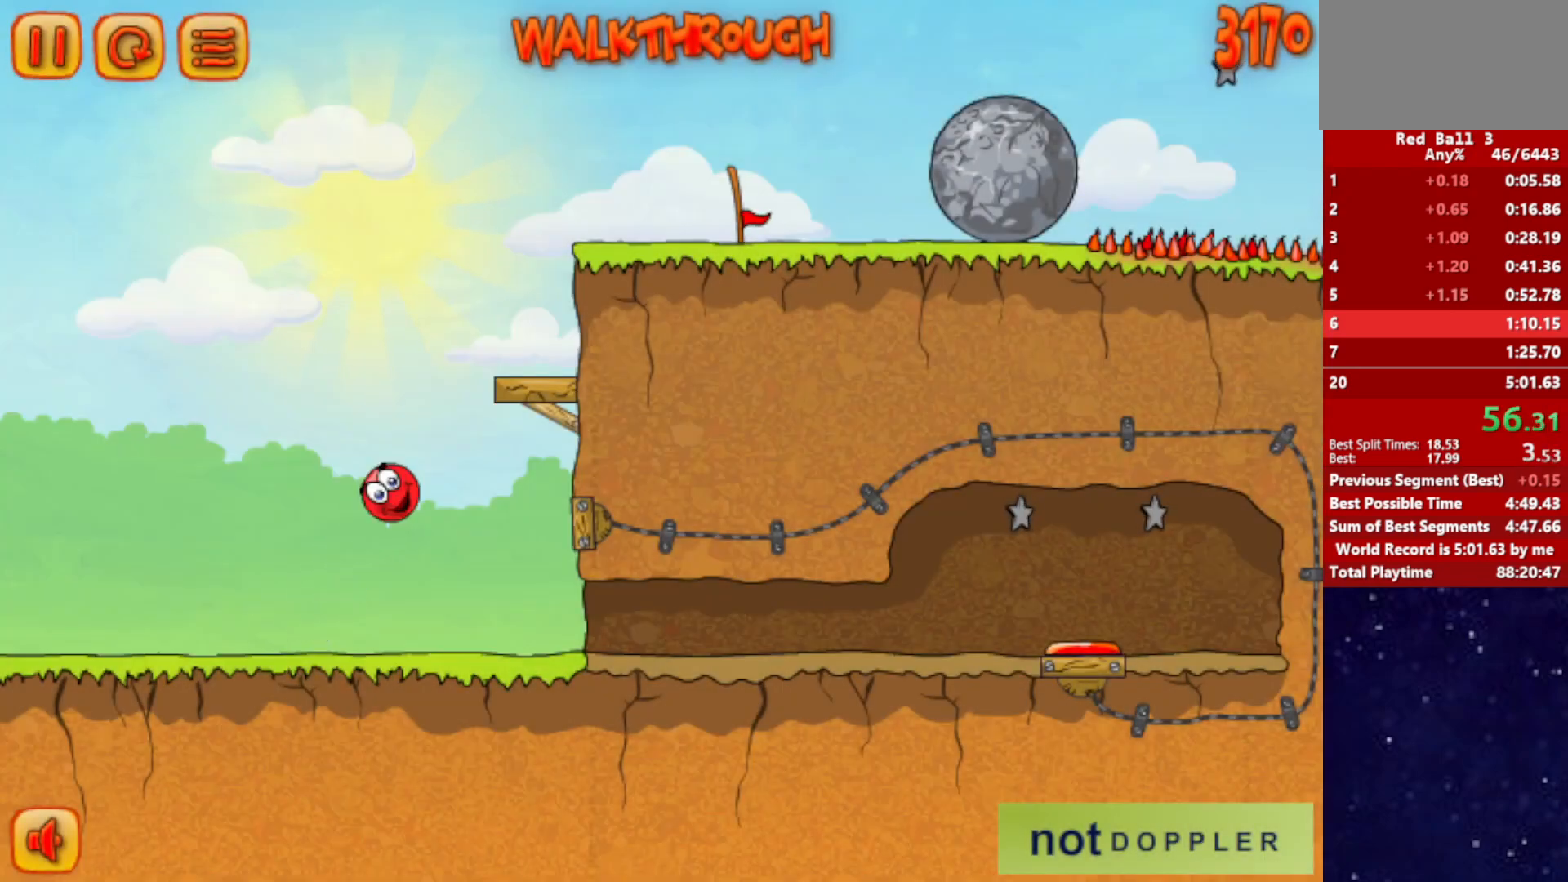
{"keys": ["right", "up"], "events": [[67, "left", "down"], [133, "left", "up"], [417, "right", "down"]]}
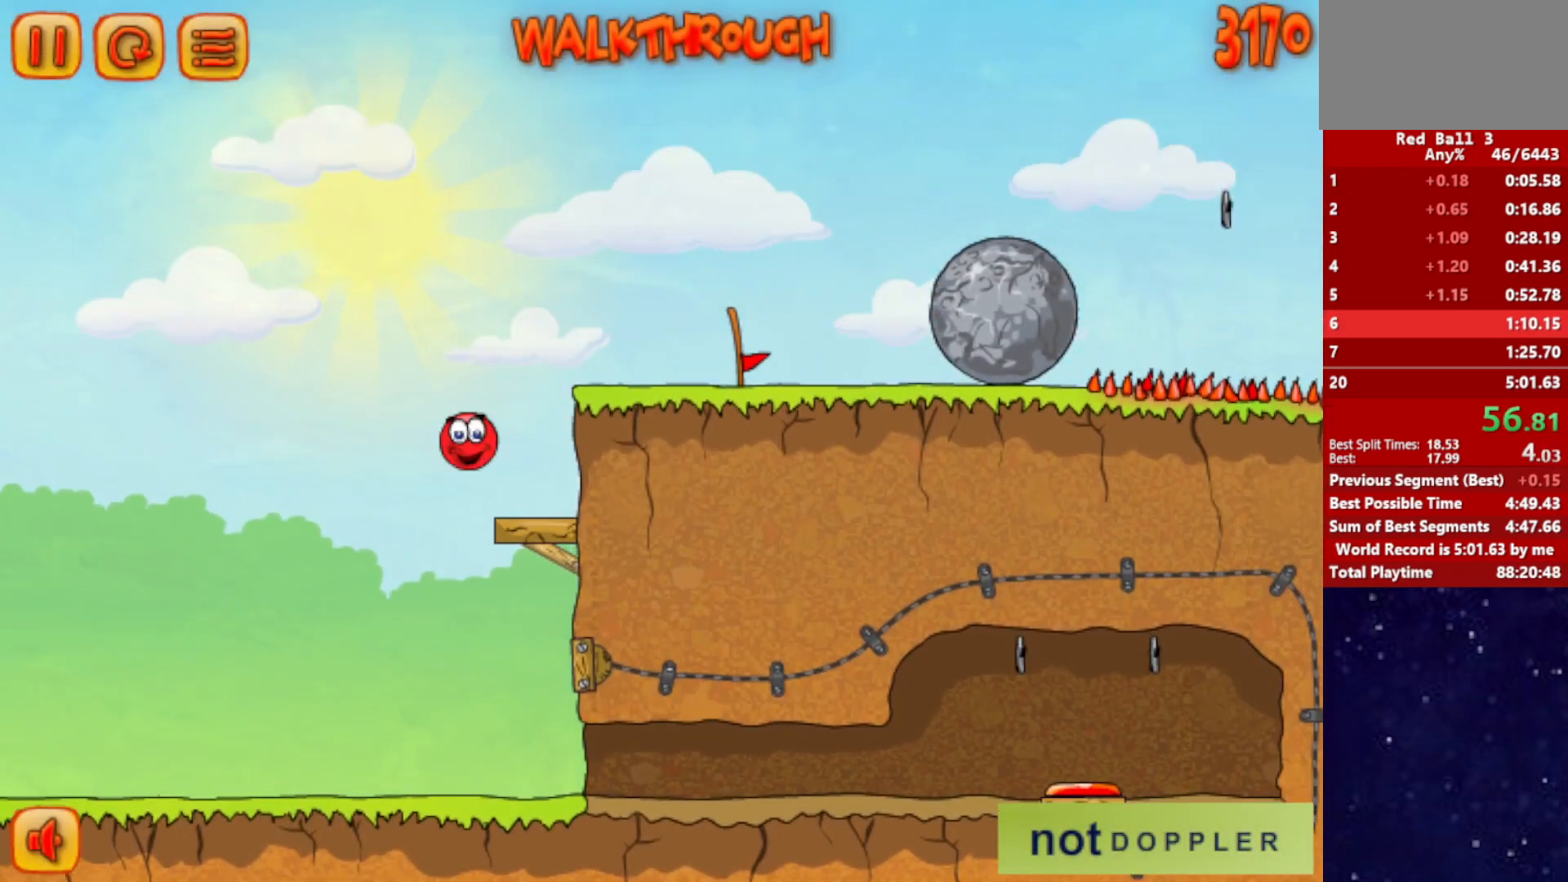
{"keys": ["right", "up"], "events": []}
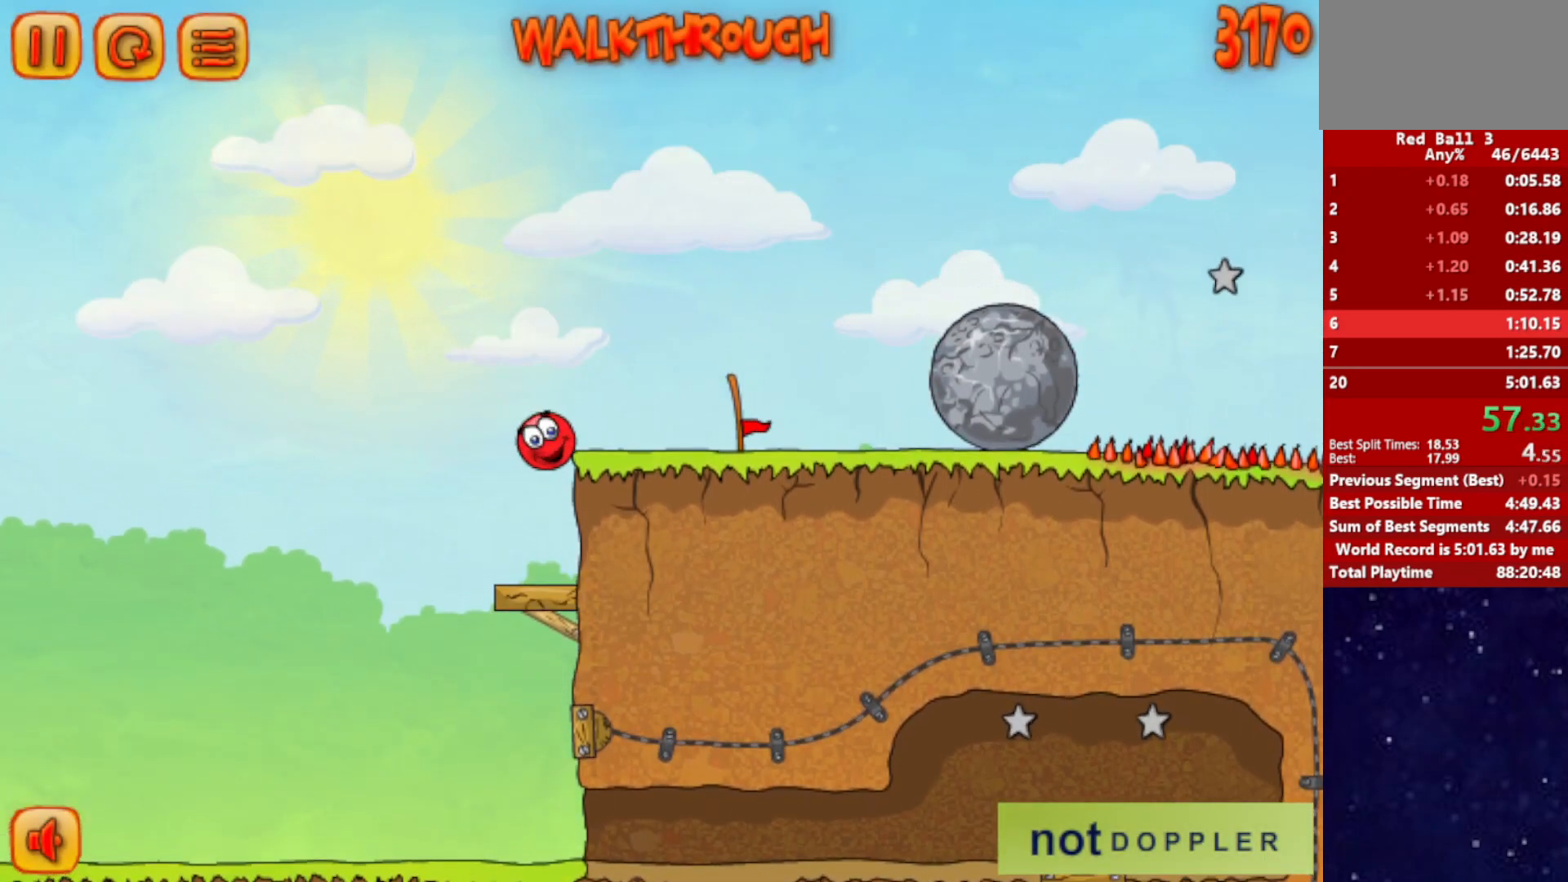
{"keys": ["right"], "events": [[133, "up", "up"]]}
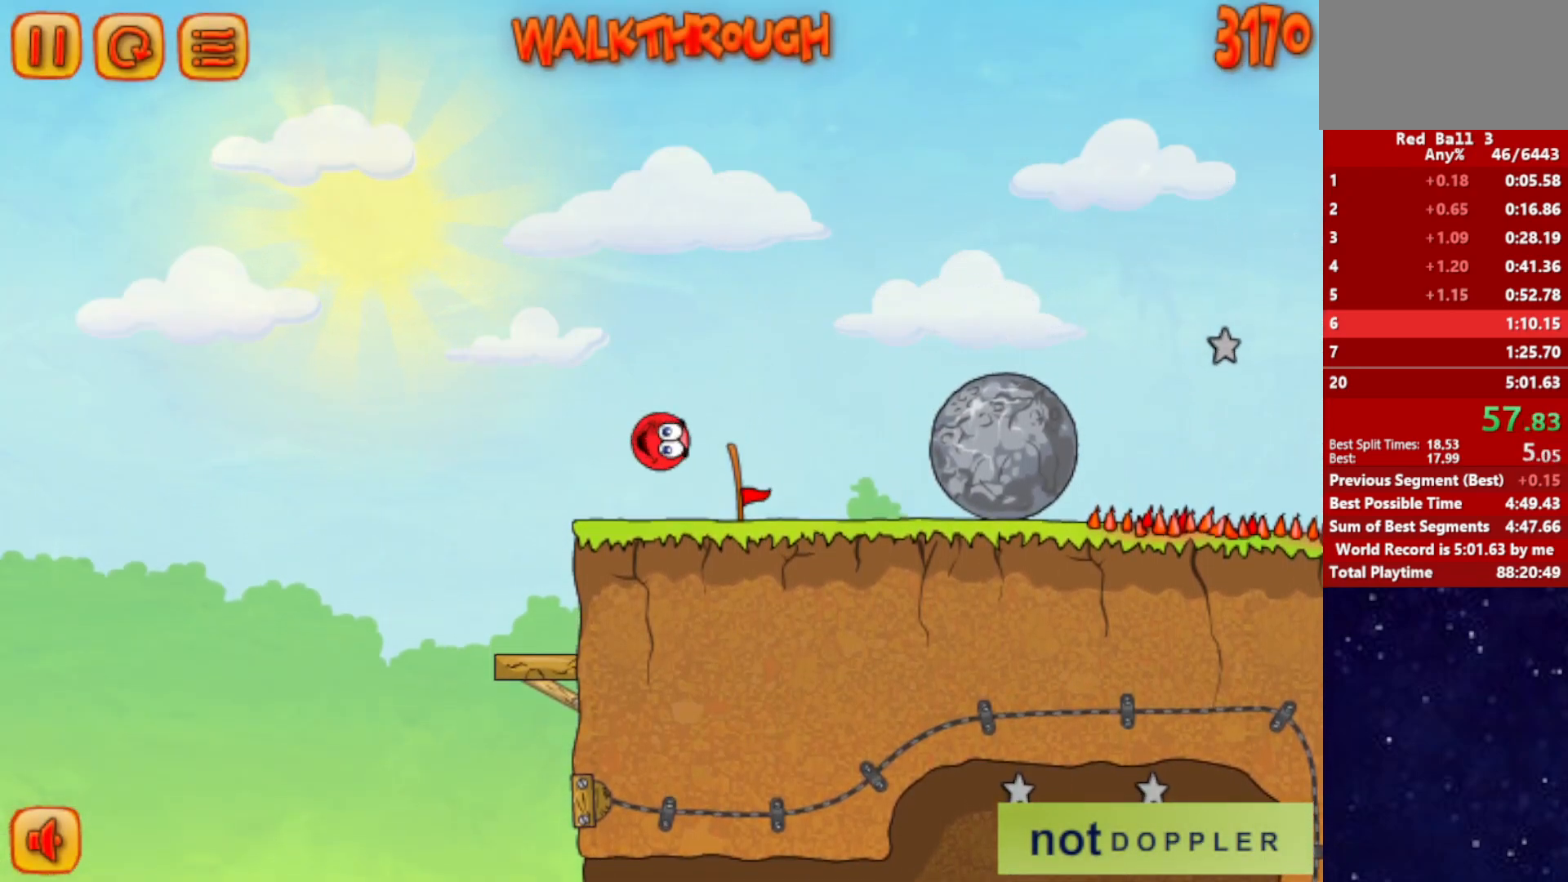
{"keys": ["right"], "events": []}
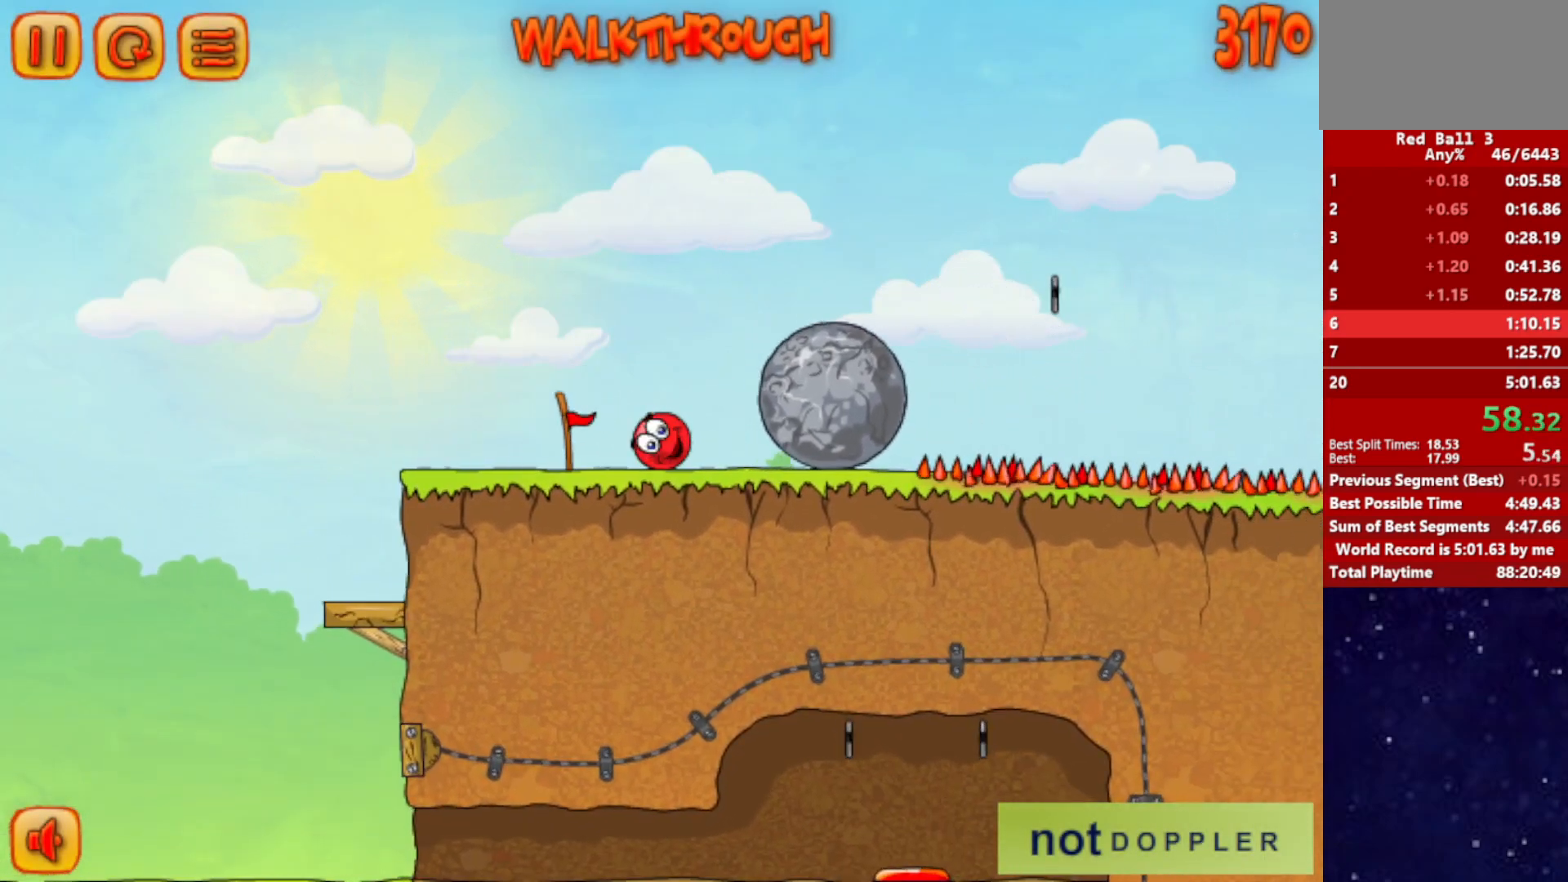
{"keys": ["right"], "events": []}
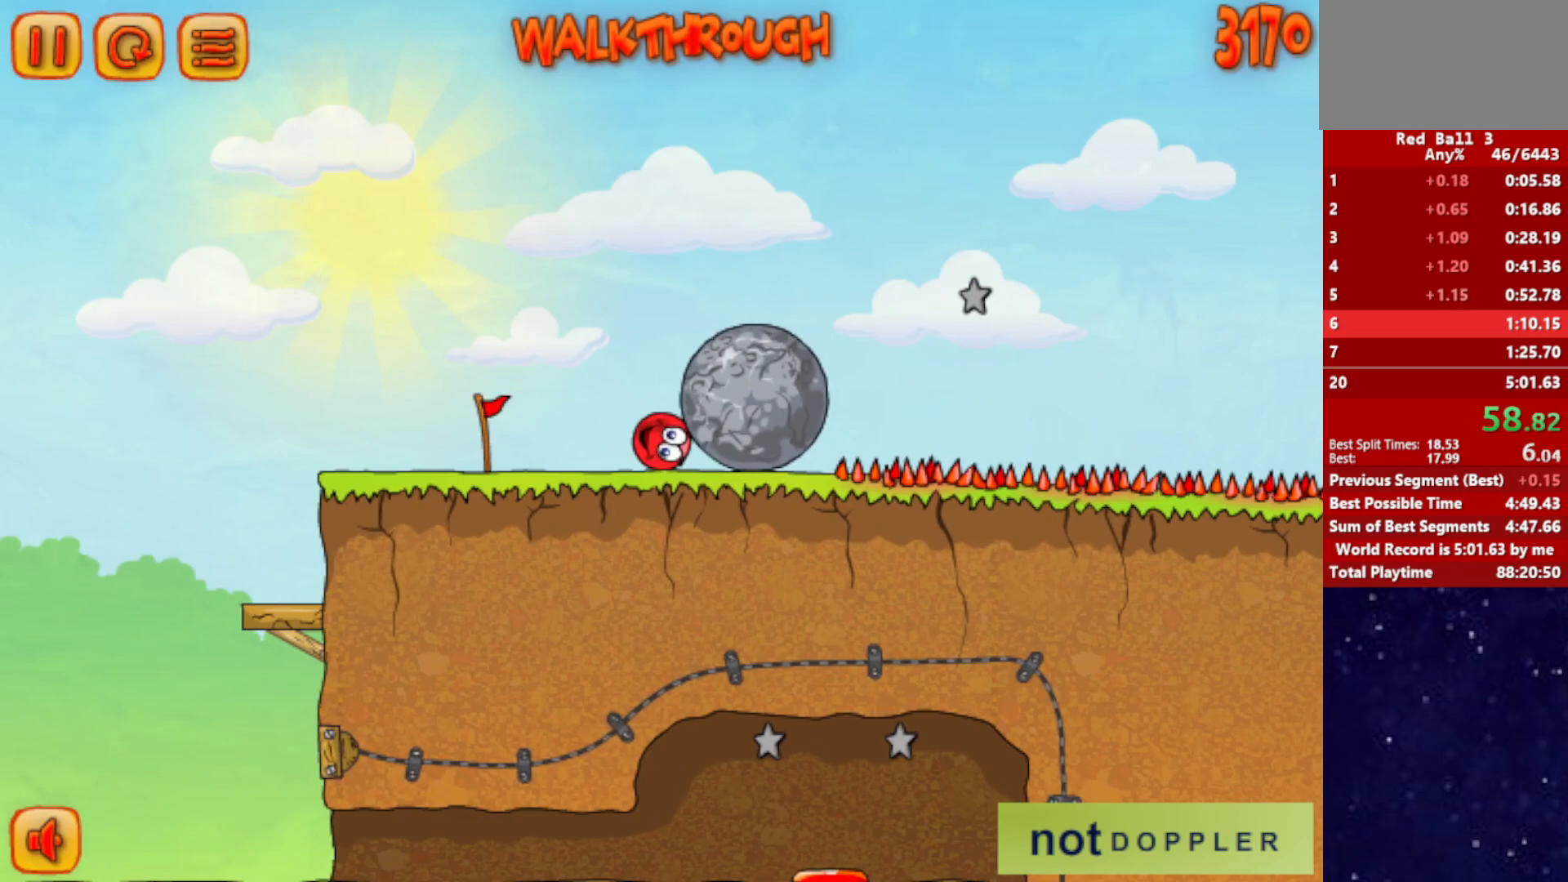
{"keys": ["right"], "events": []}
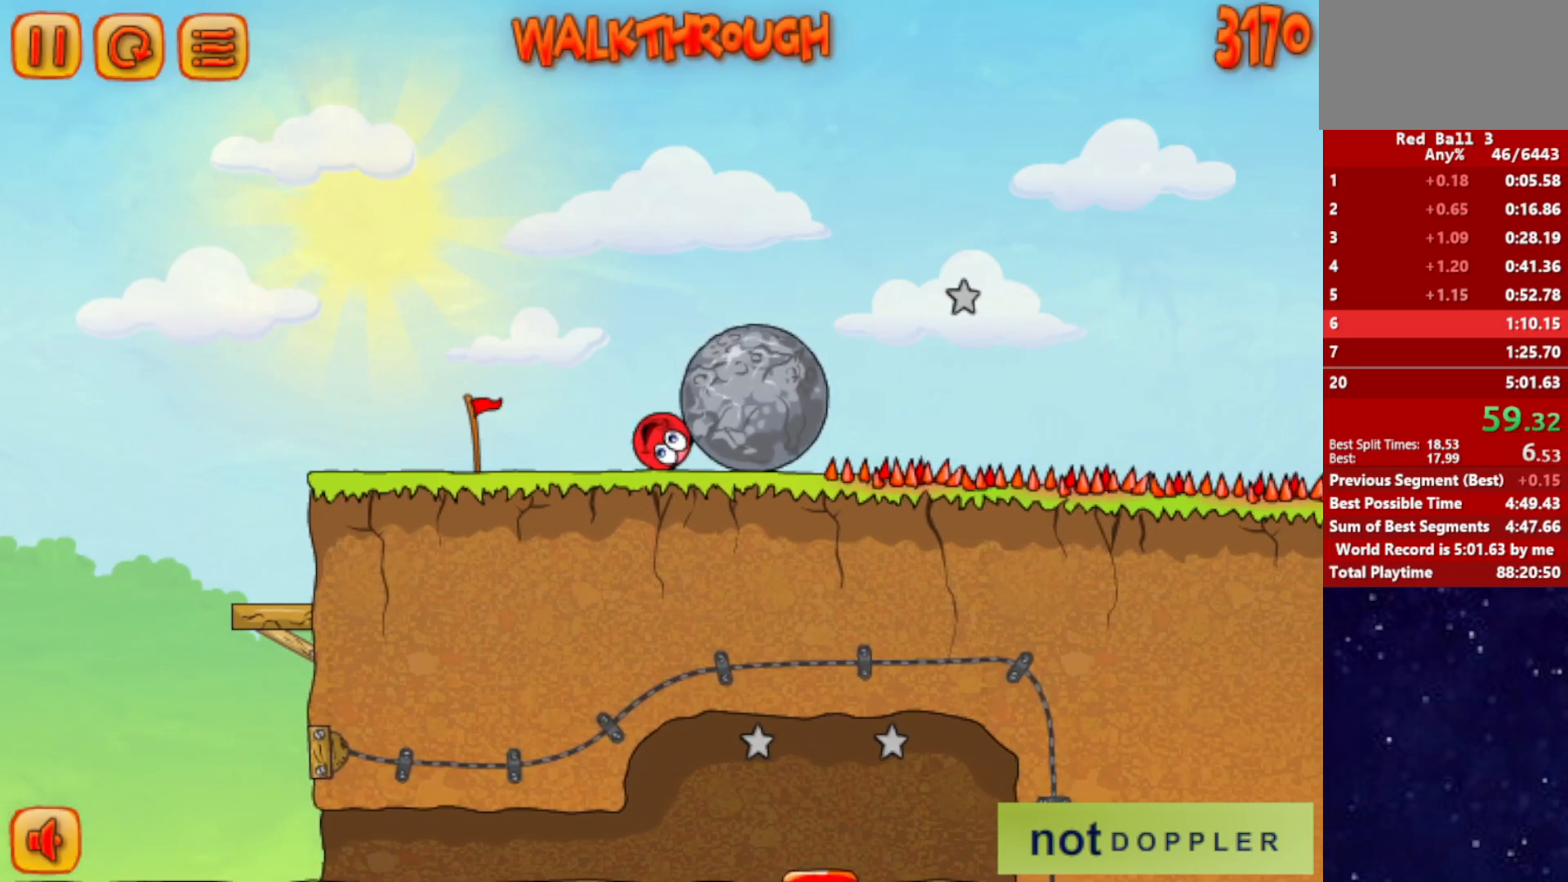
{"keys": ["right"], "events": []}
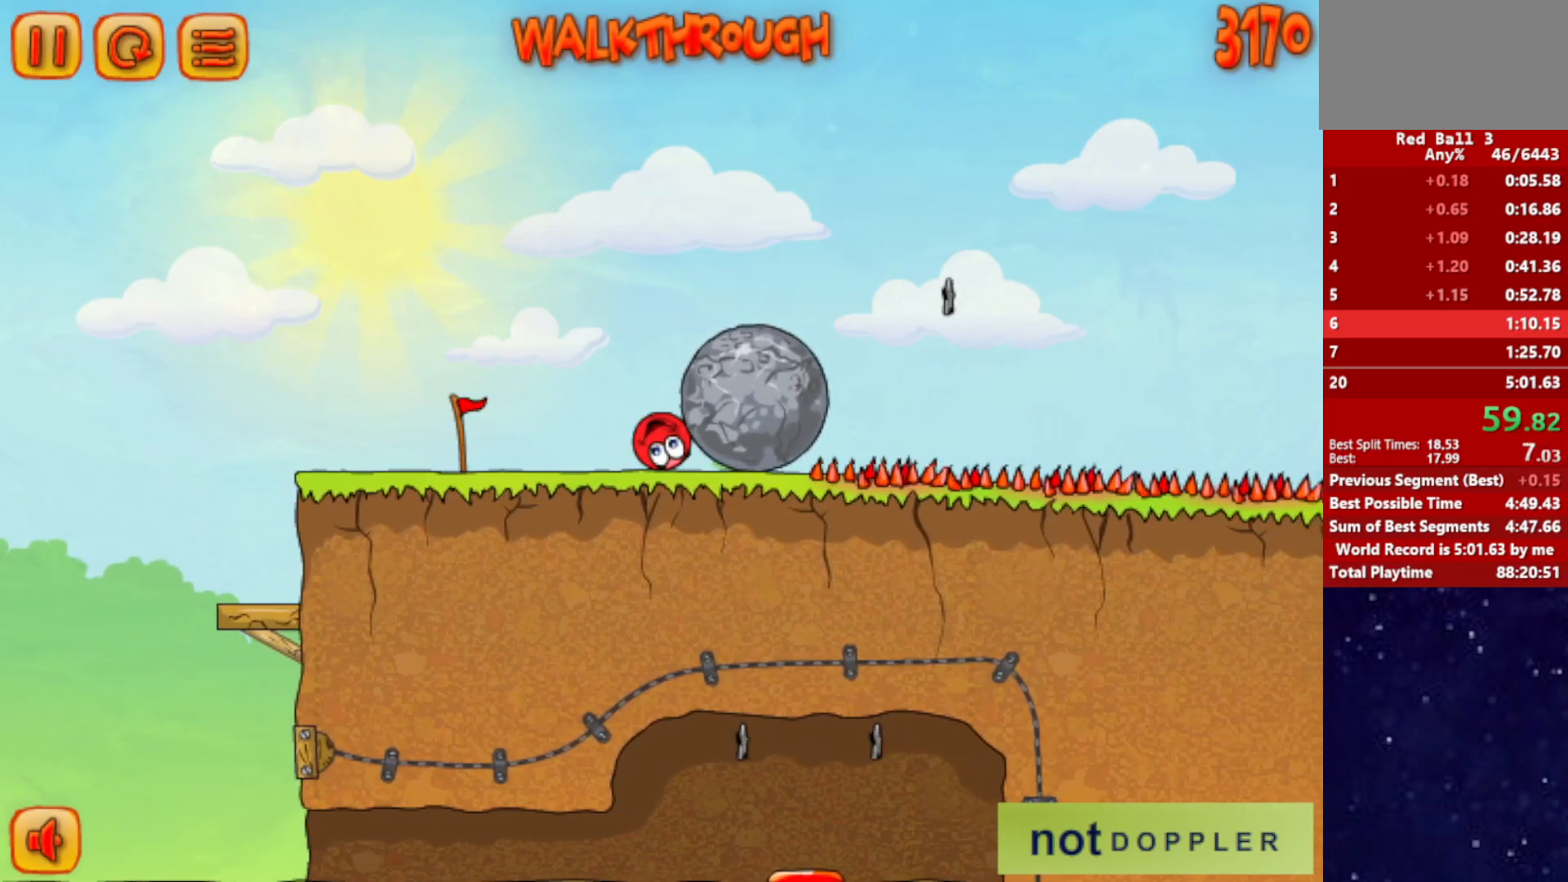
{"keys": ["right"], "events": []}
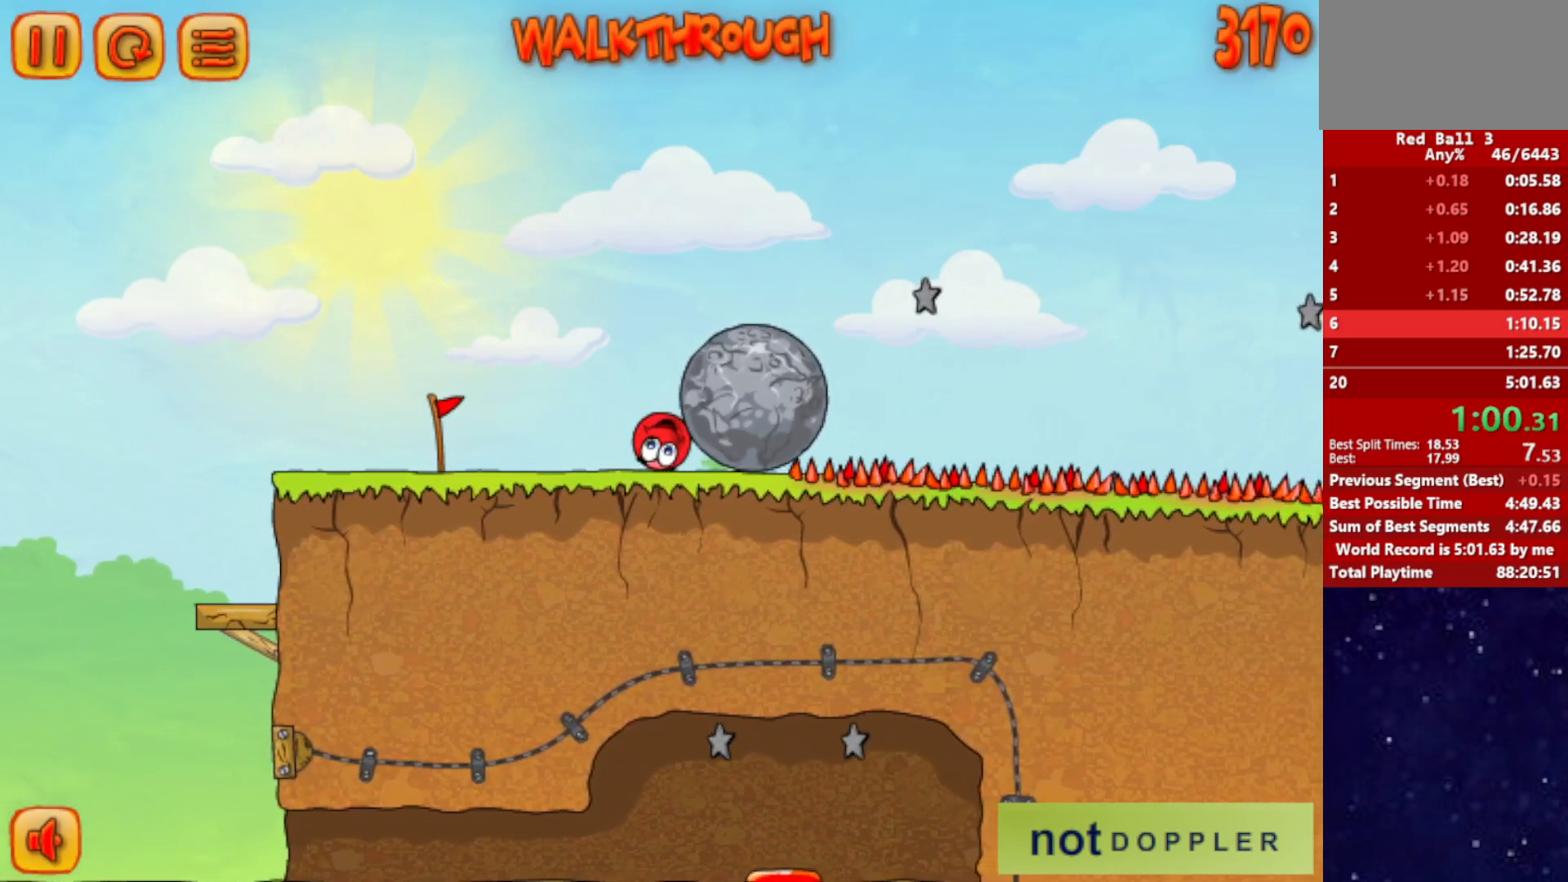
{"keys": ["right"], "events": []}
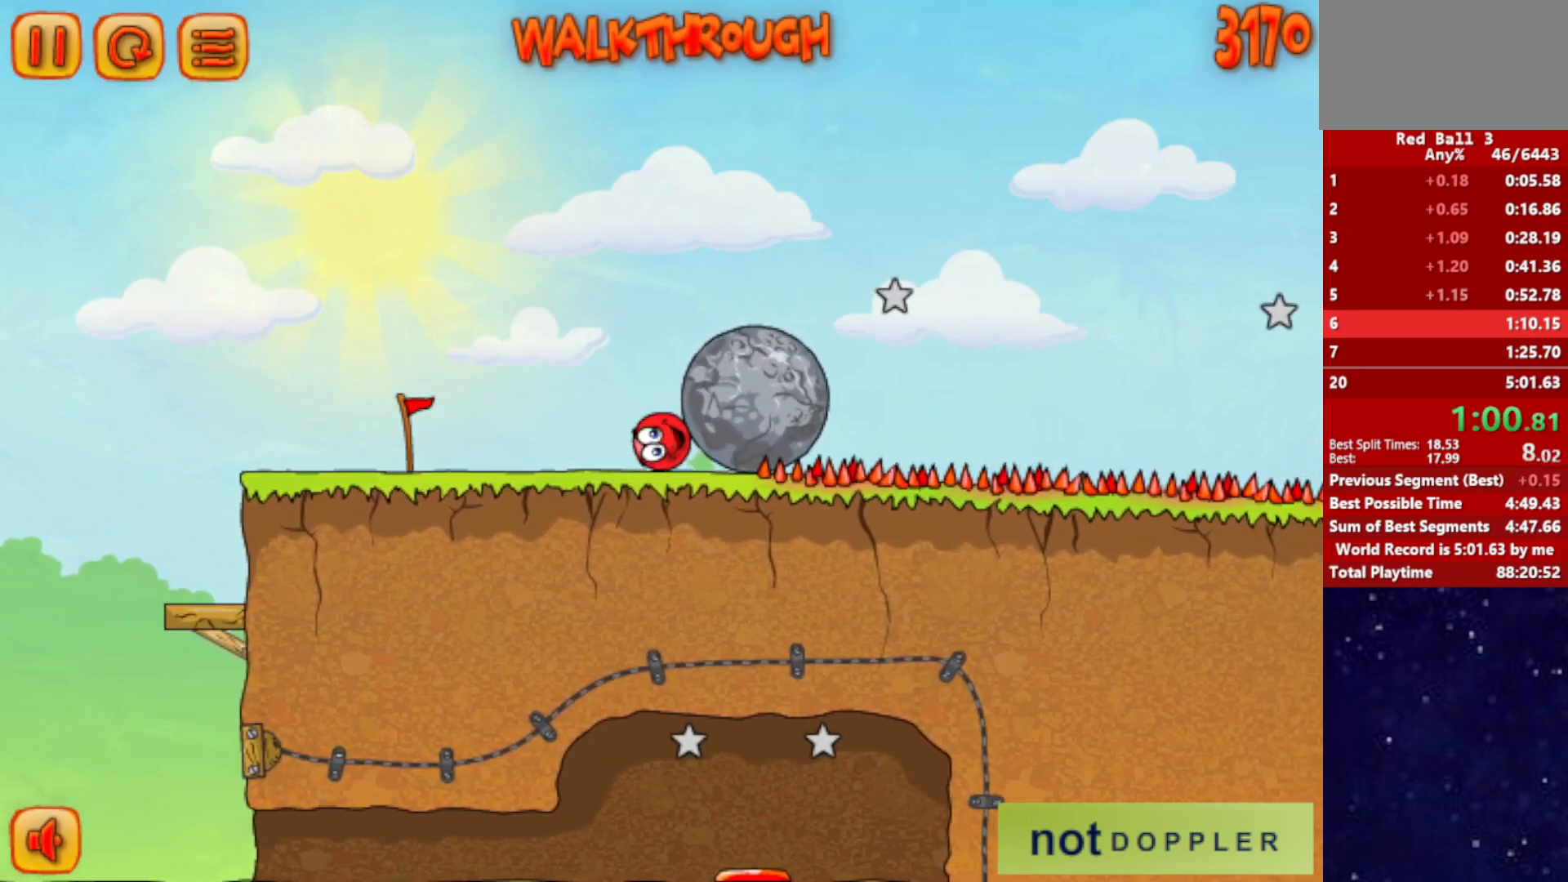
{"keys": ["left"], "events": [[450, "up", "down"], [467, "left", "down"], [500, "right", "up"], [500, "up", "up"]]}
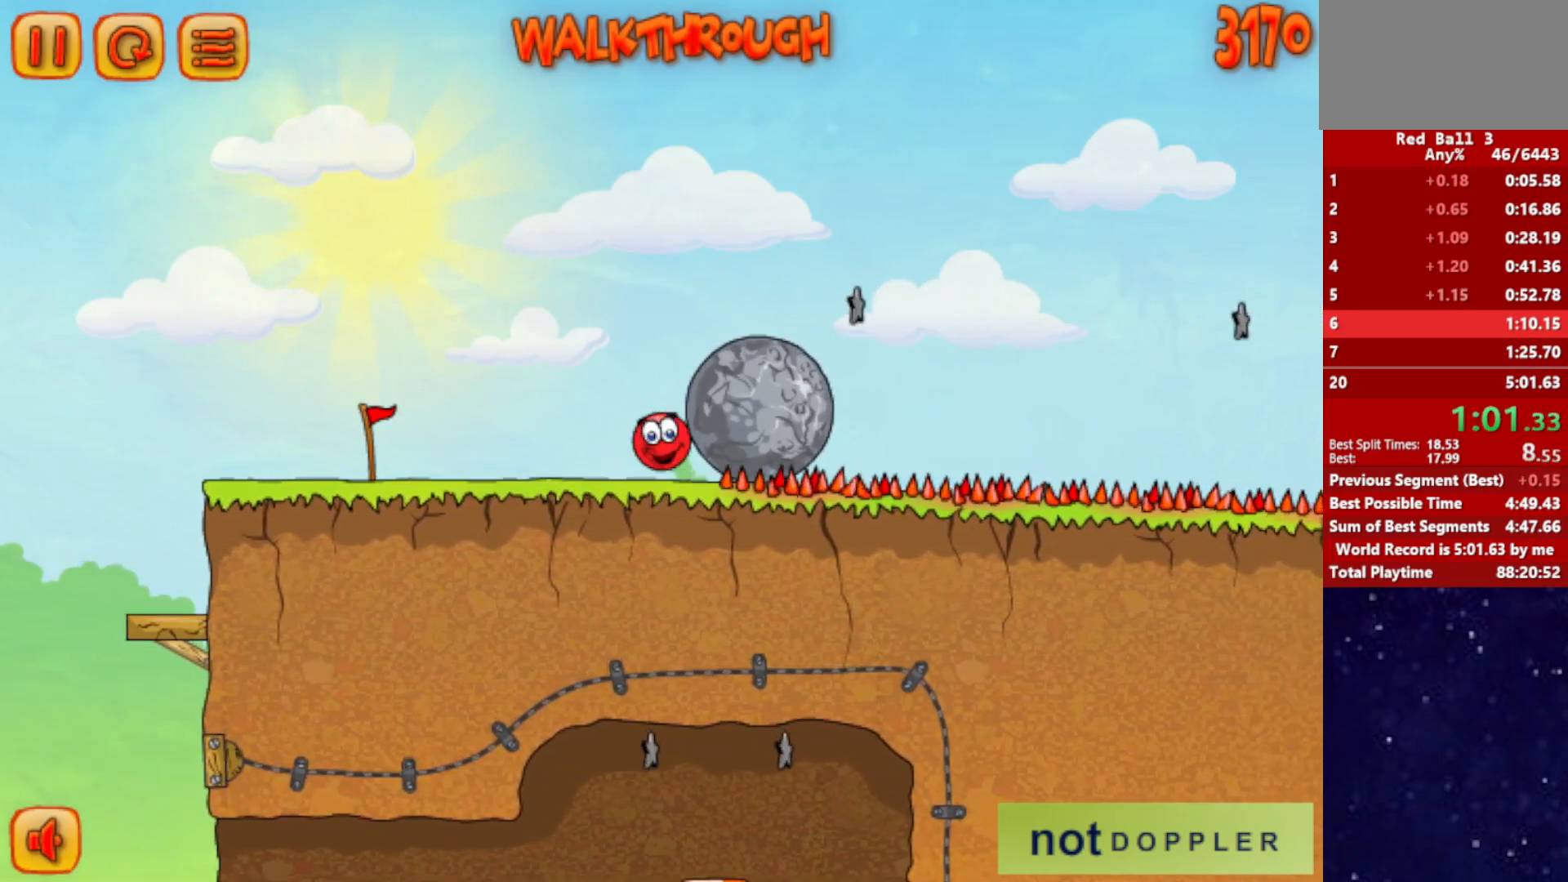
{"keys": ["right"], "events": [[300, "right", "down"], [400, "left", "up"]]}
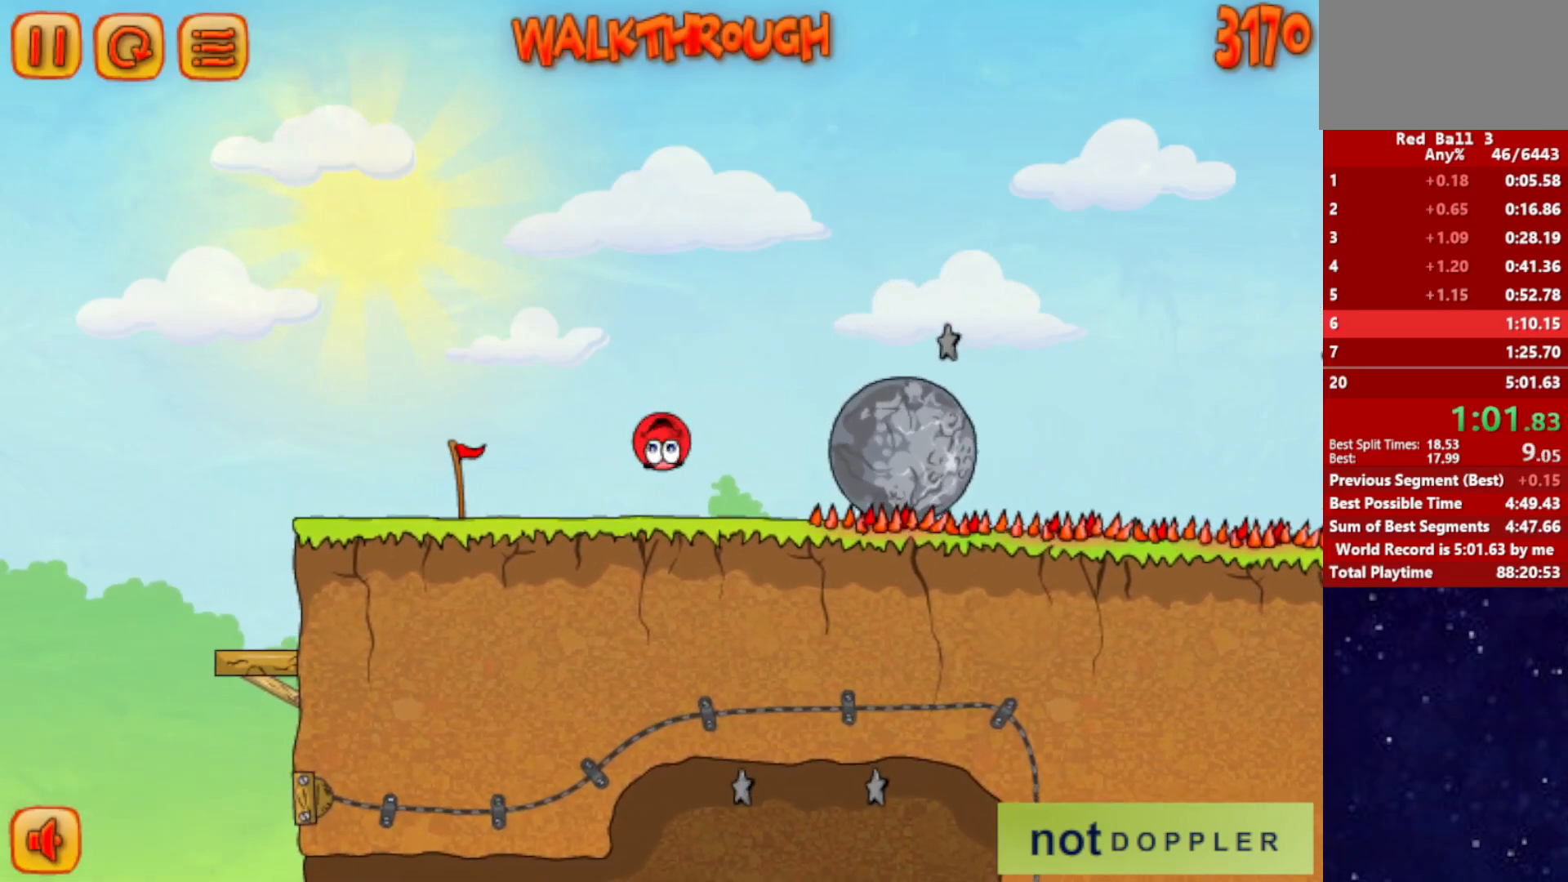
{"keys": ["right"], "events": []}
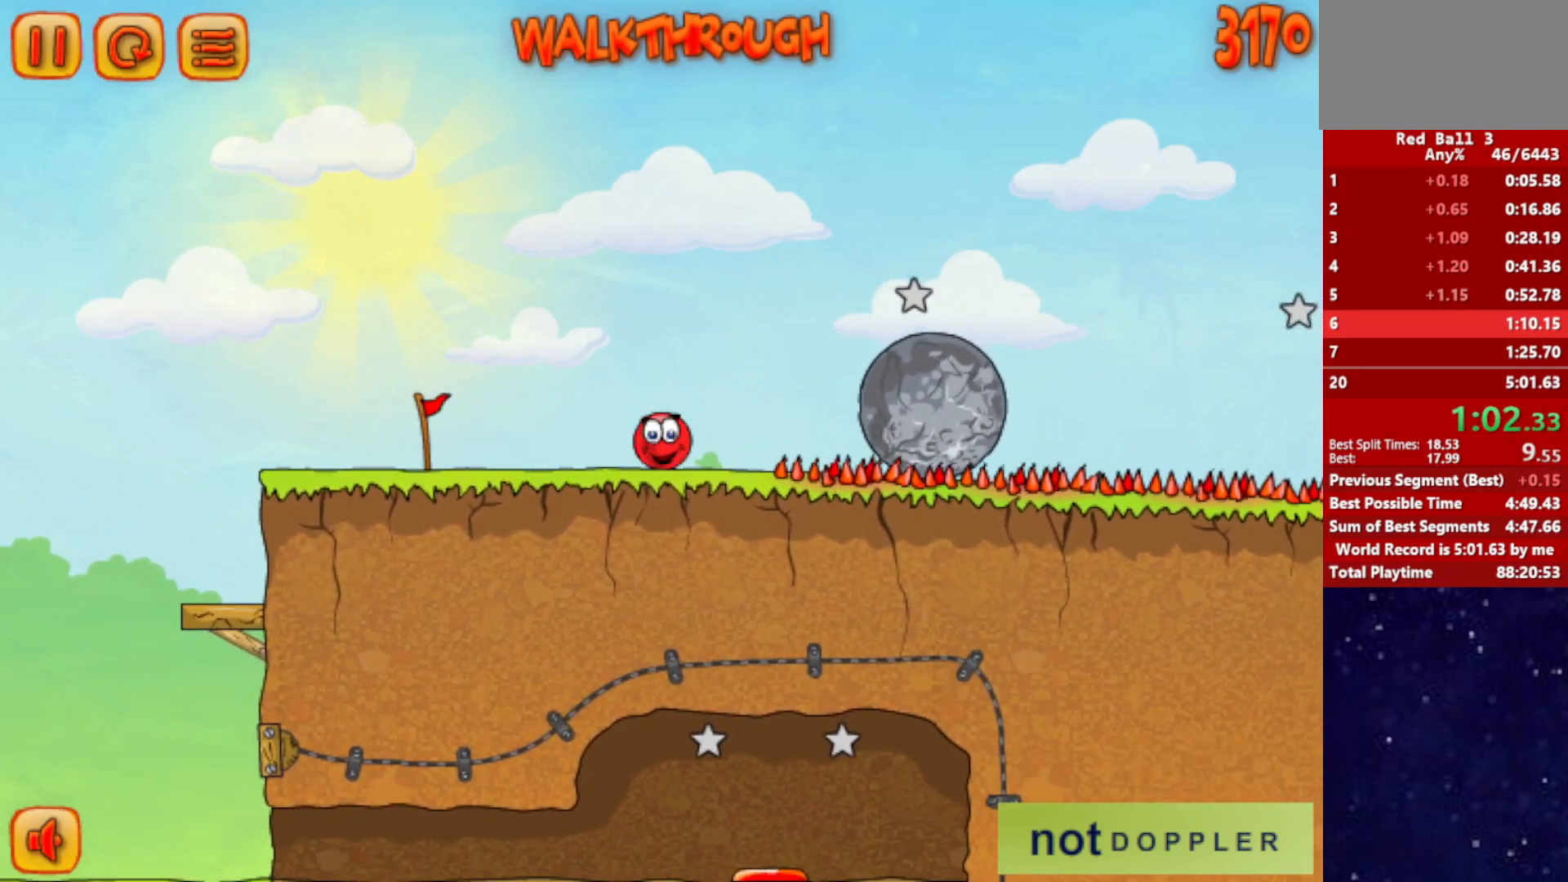
{"keys": ["right", "up"], "events": [[50, "up", "down"]]}
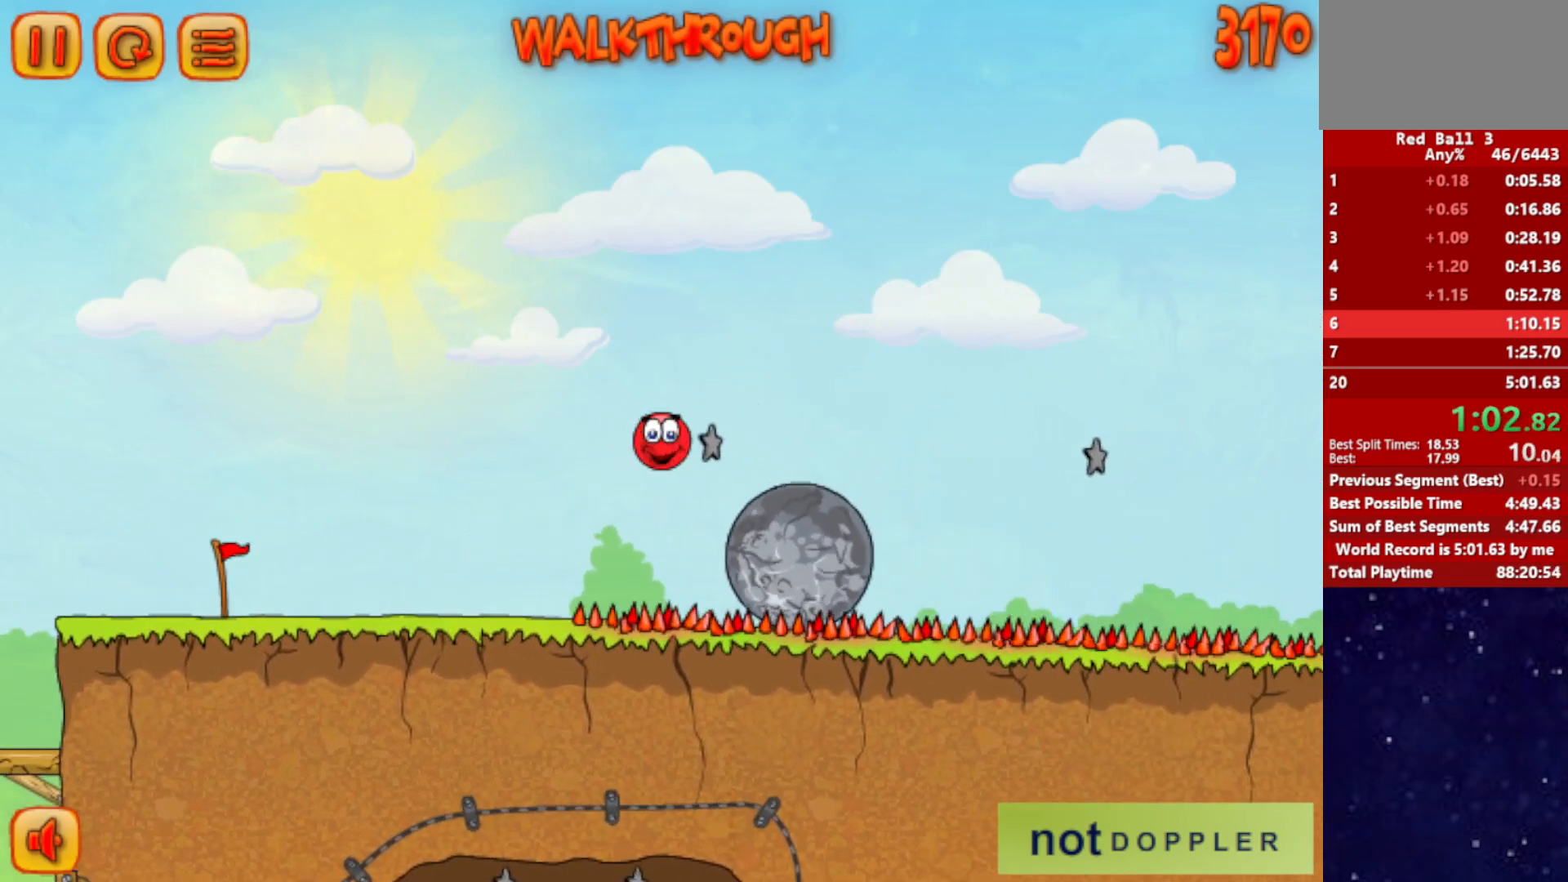
{"keys": ["right", "up"], "events": [[17, "up", "up"], [150, "up", "down"], [267, "up", "up"], [367, "up", "down"]]}
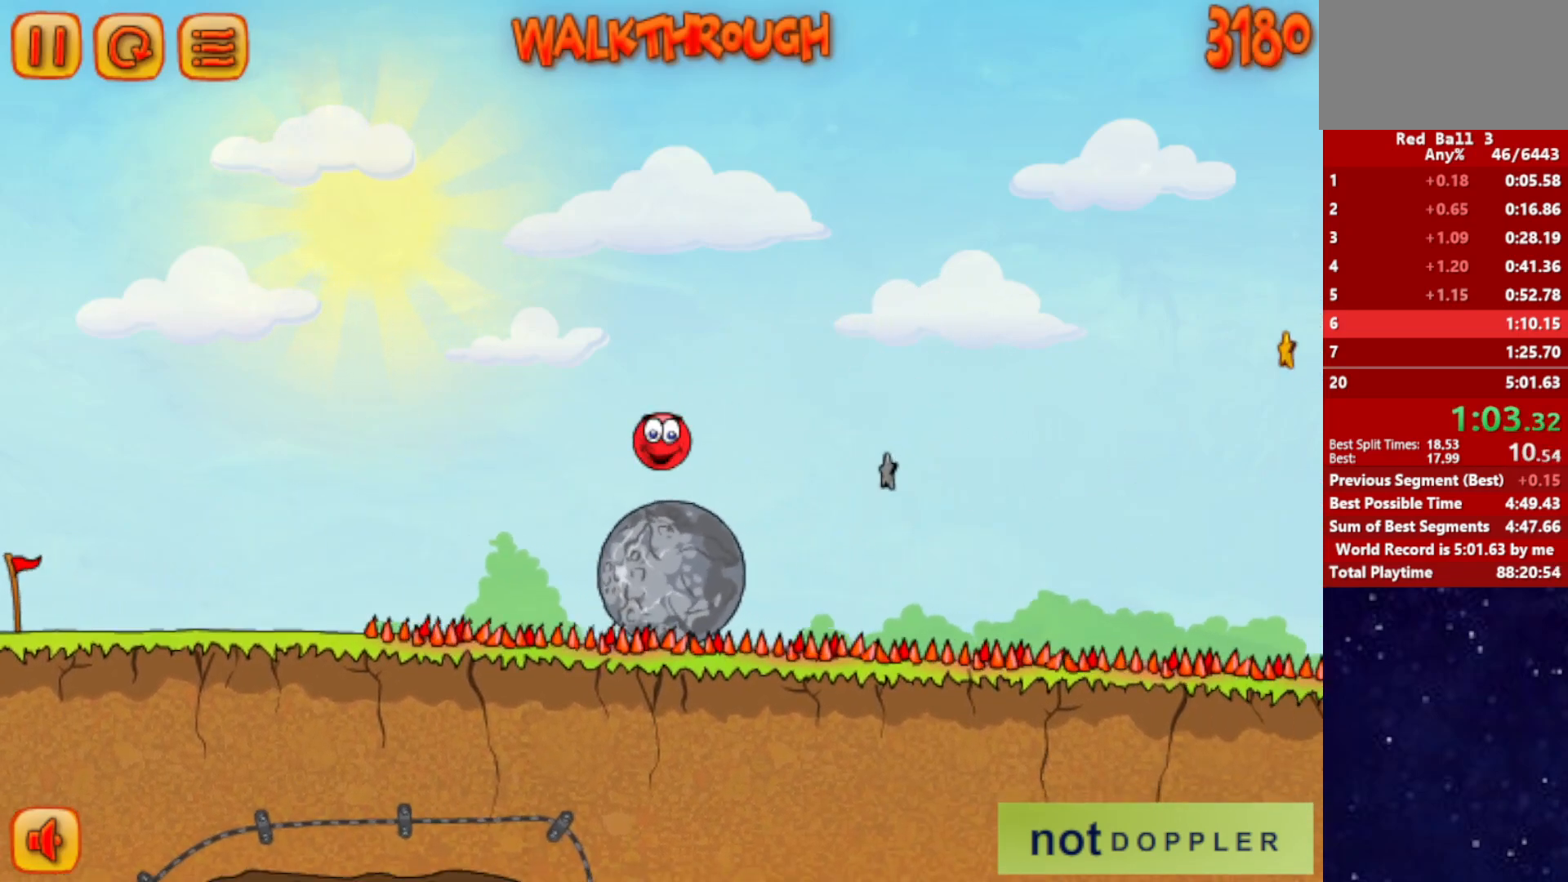
{"keys": ["right", "up"], "events": []}
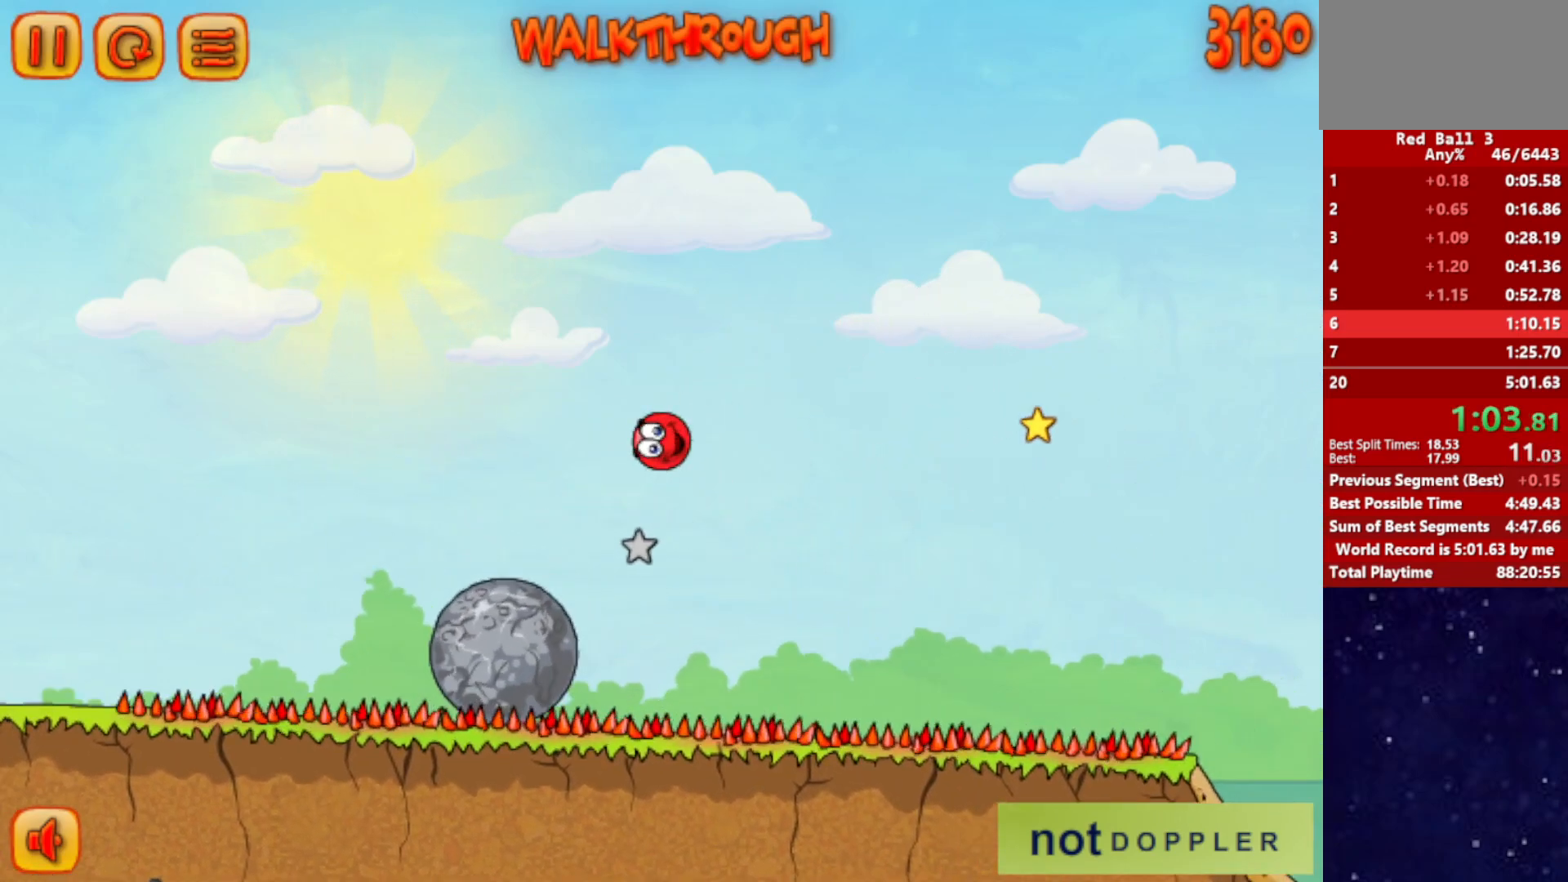
{"keys": ["right", "up"], "events": []}
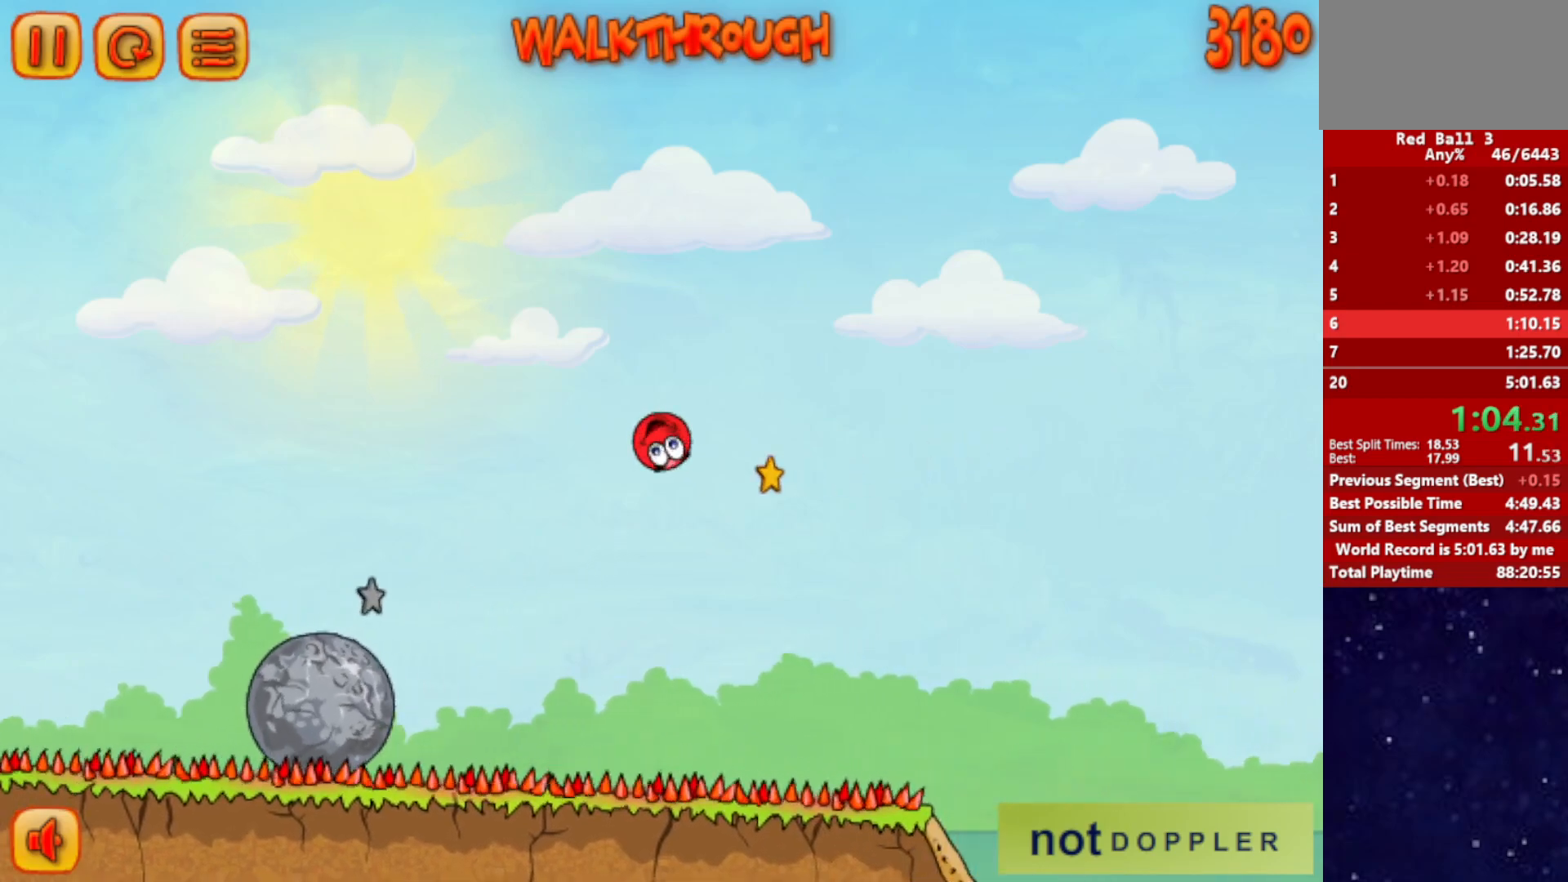
{"keys": ["right", "up"], "events": []}
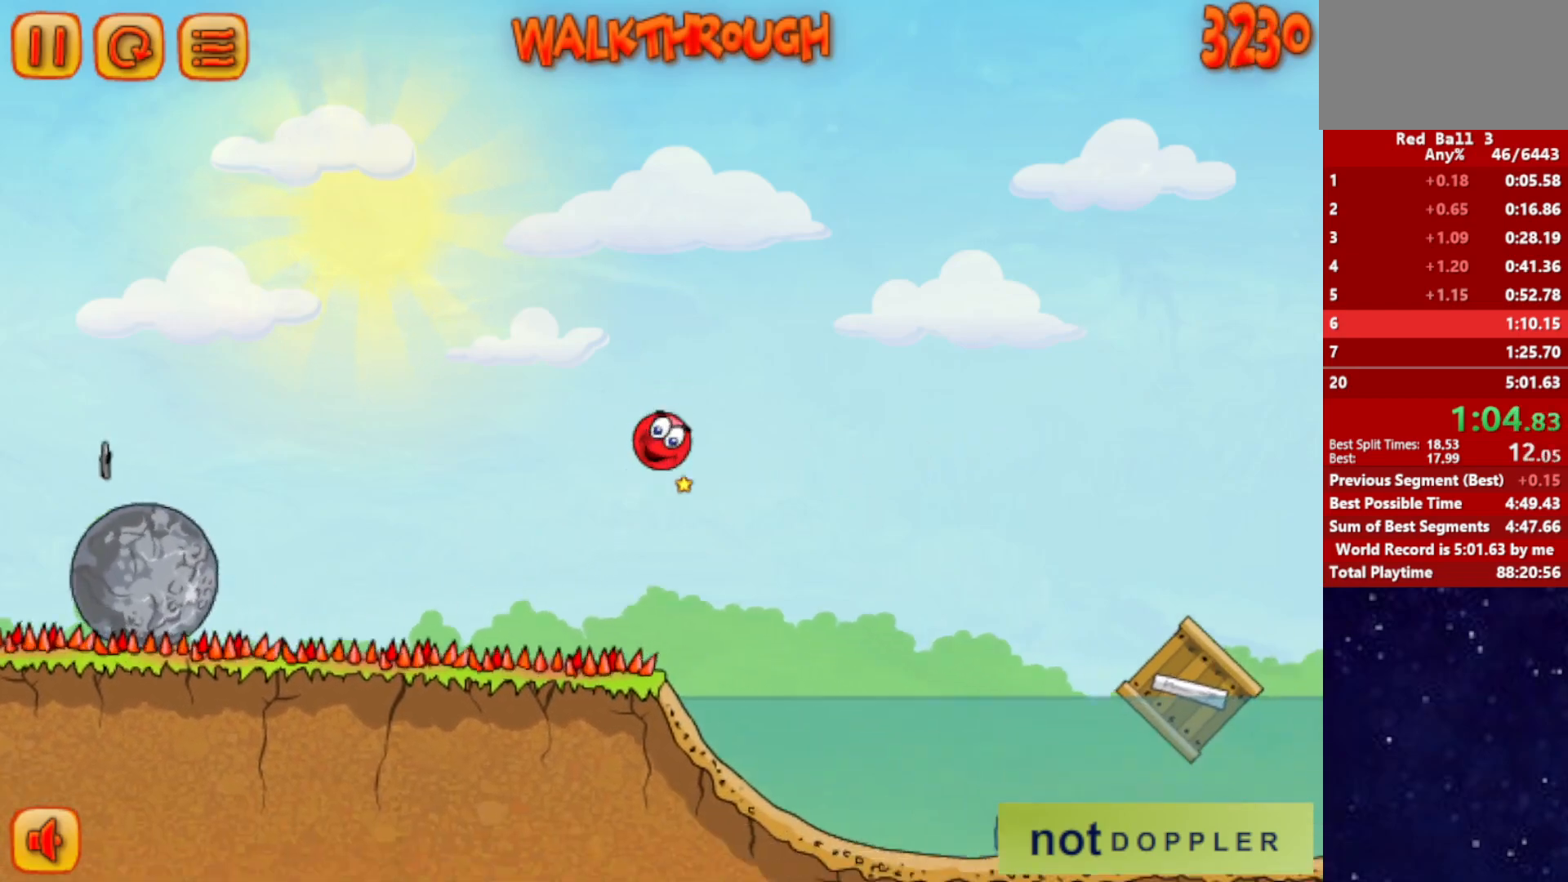
{"keys": ["right", "up"], "events": []}
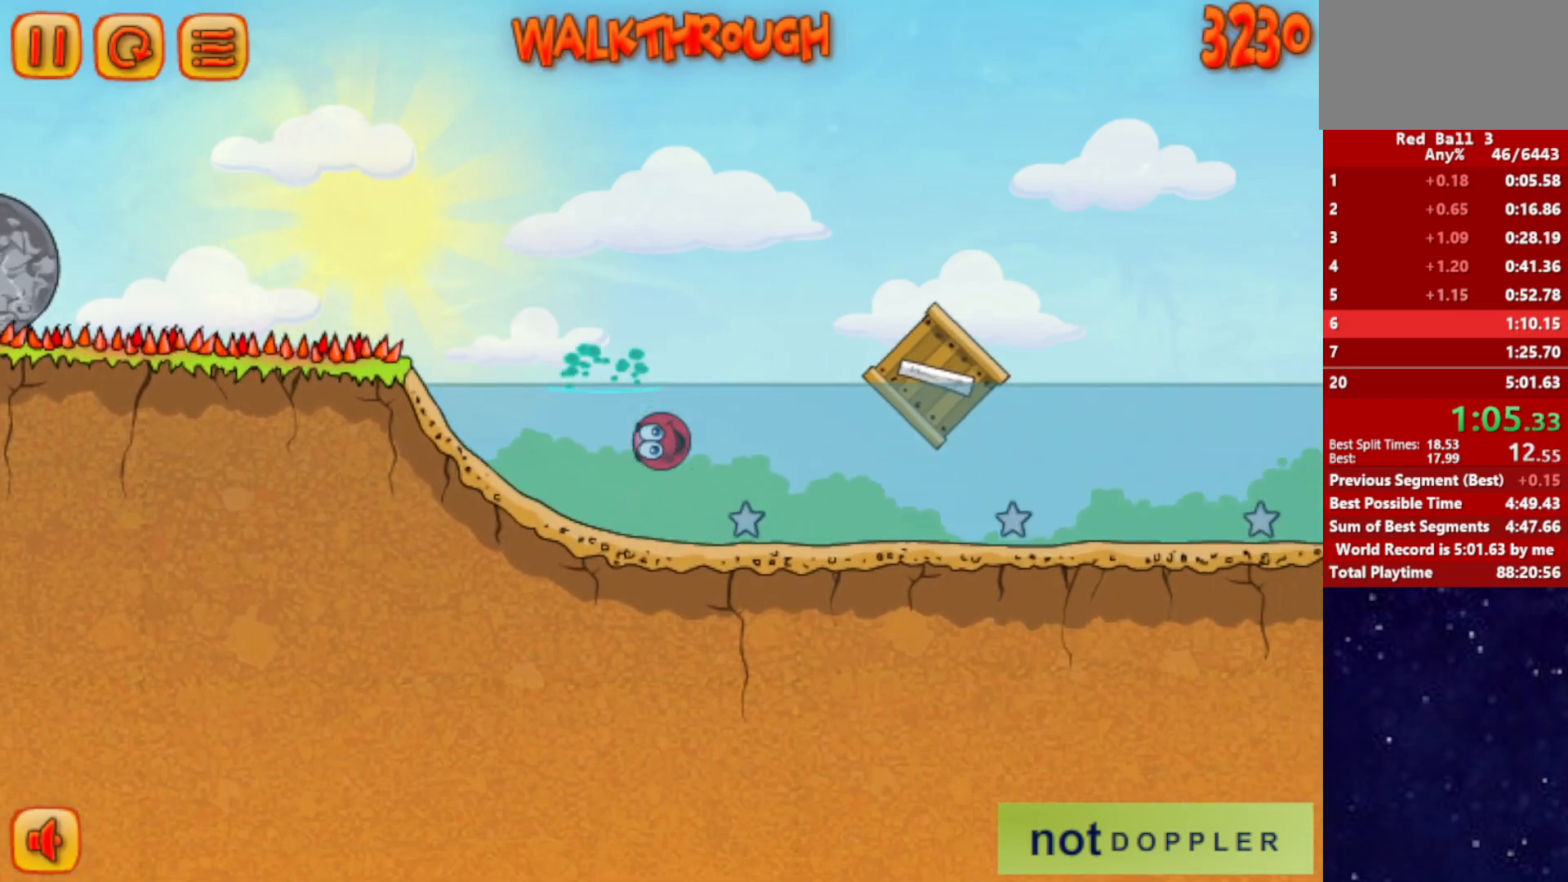
{"keys": ["right", "up"], "events": [[150, "up", "up"], [217, "down", "down"], [317, "down", "up"], [450, "up", "down"]]}
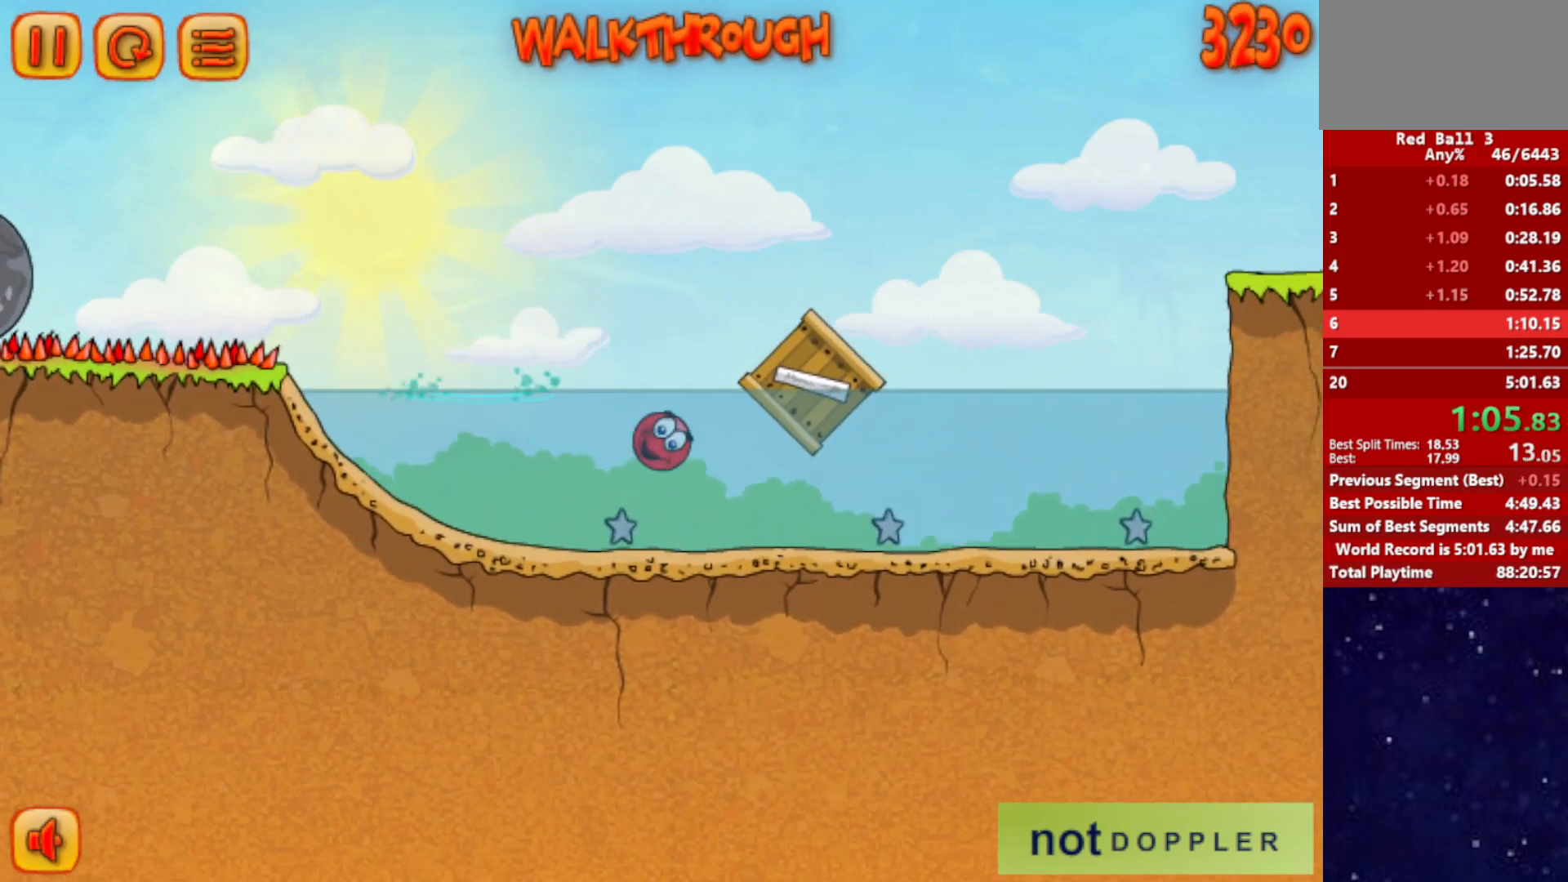
{"keys": ["right"], "events": [[333, "up", "up"]]}
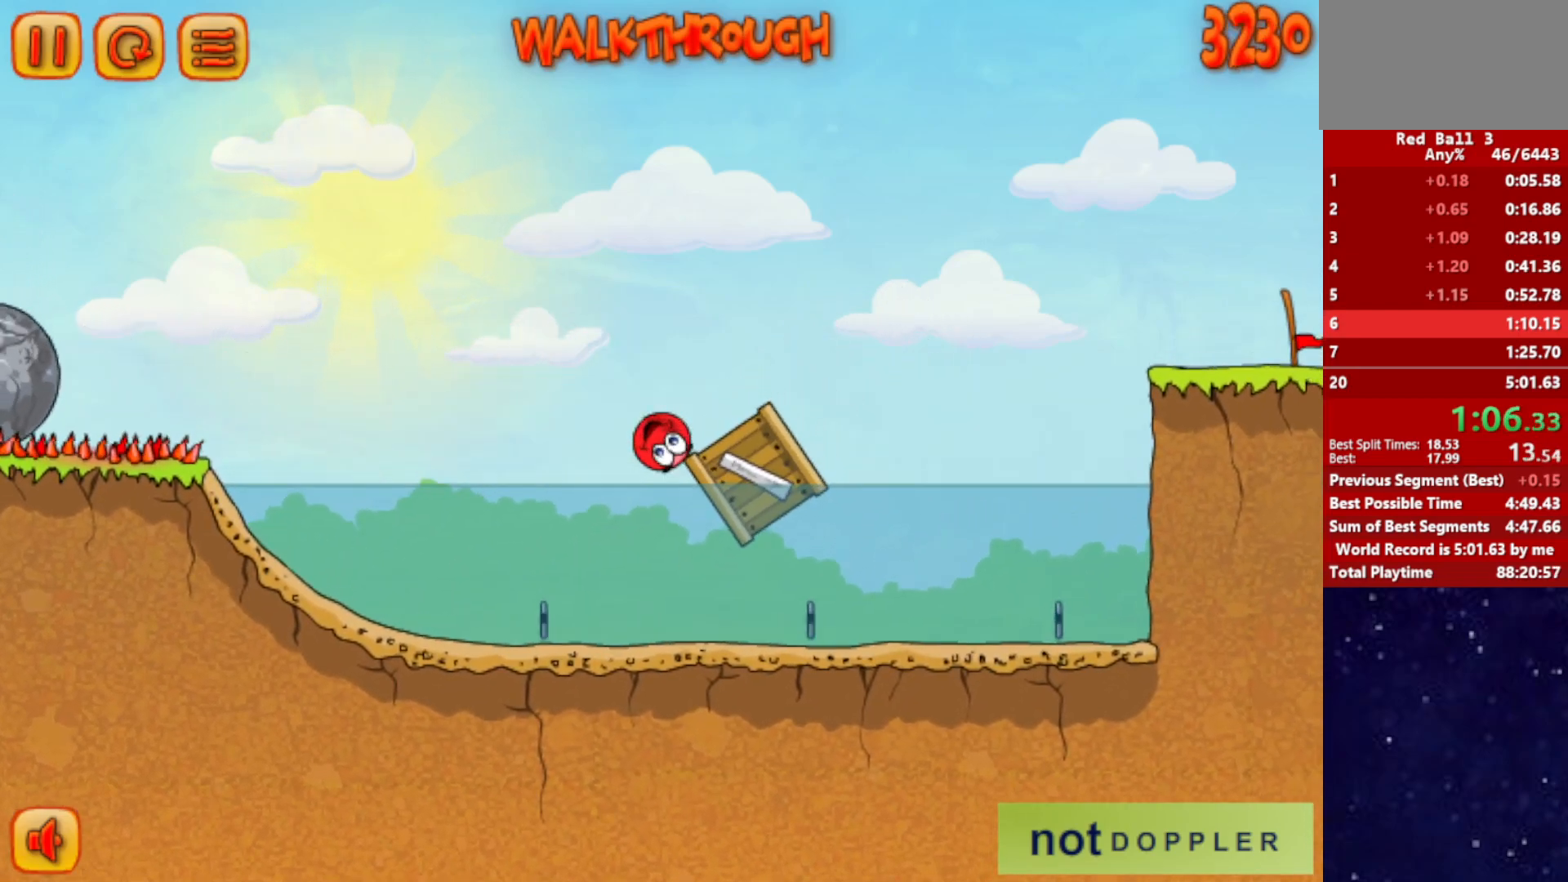
{"keys": ["right", "up"], "events": [[400, "up", "down"]]}
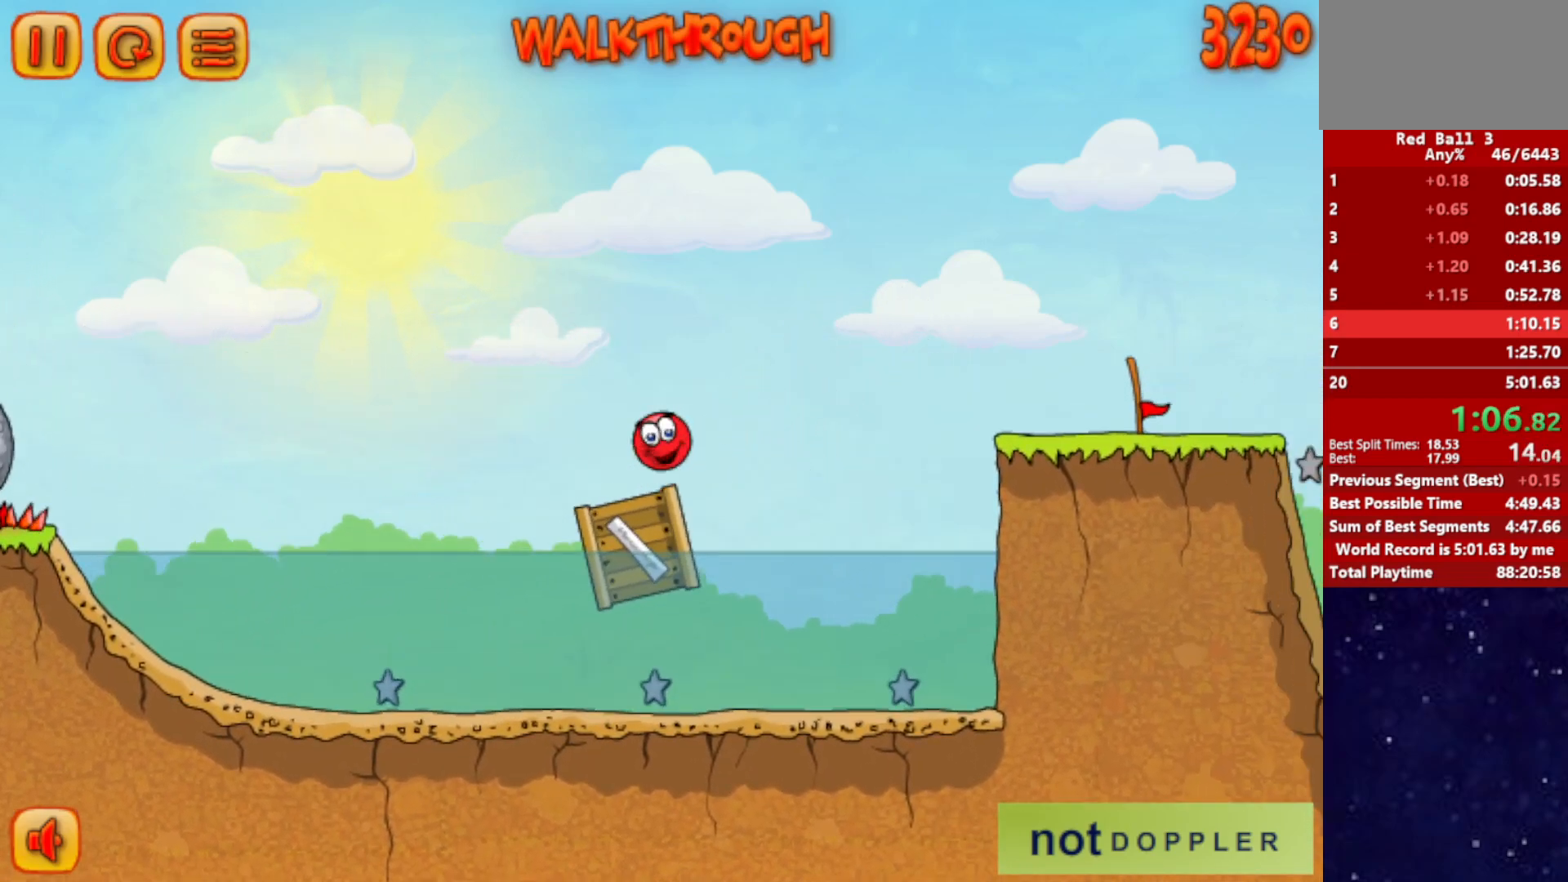
{"keys": ["right", "up"], "events": []}
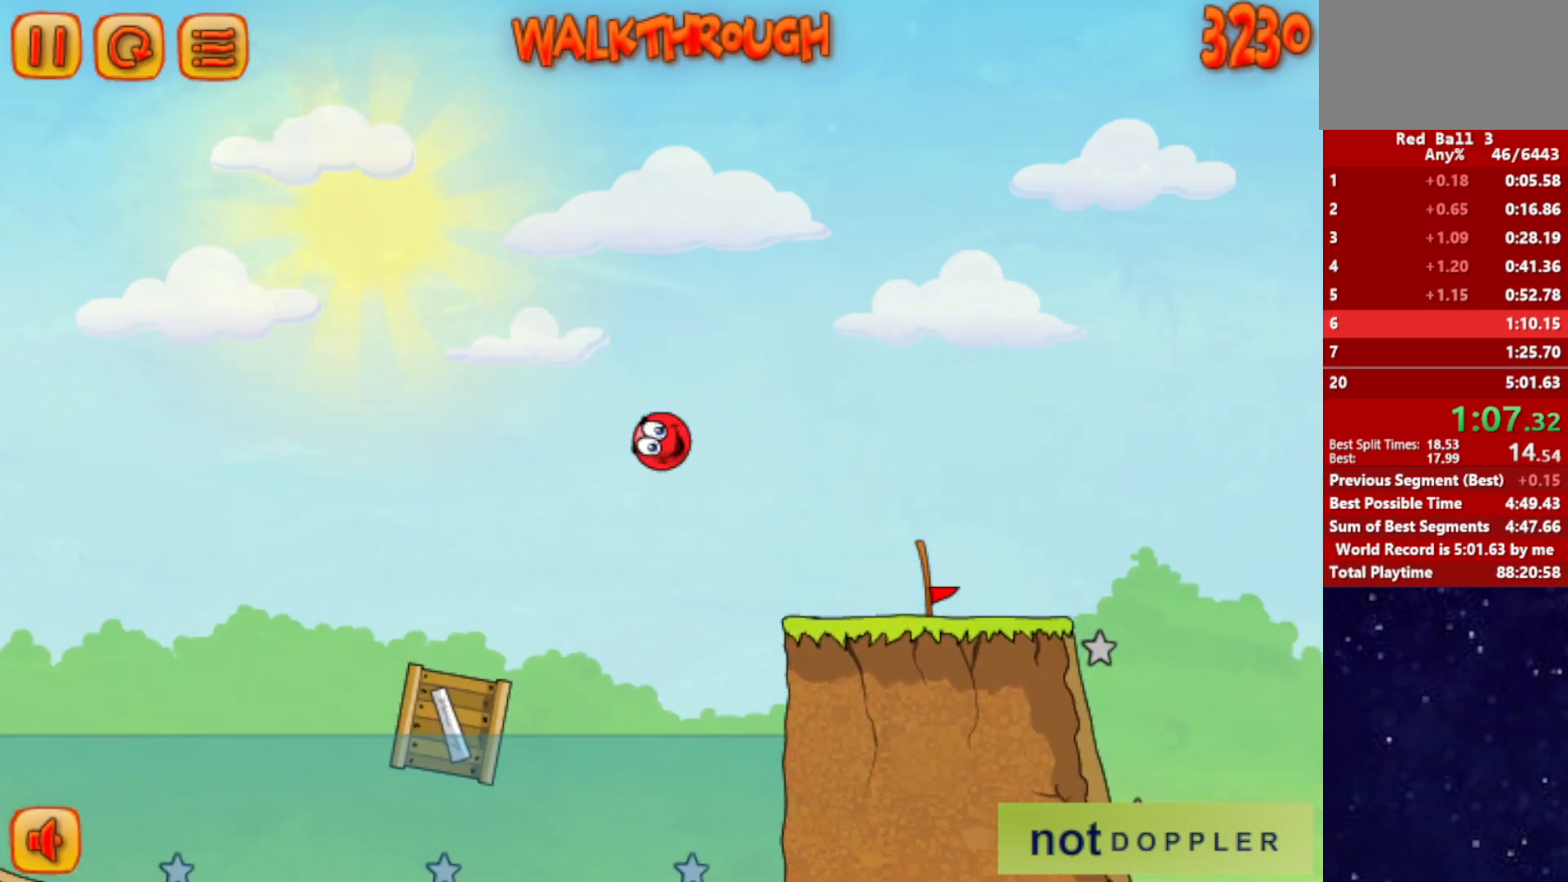
{"keys": ["right"], "events": [[300, "up", "up"]]}
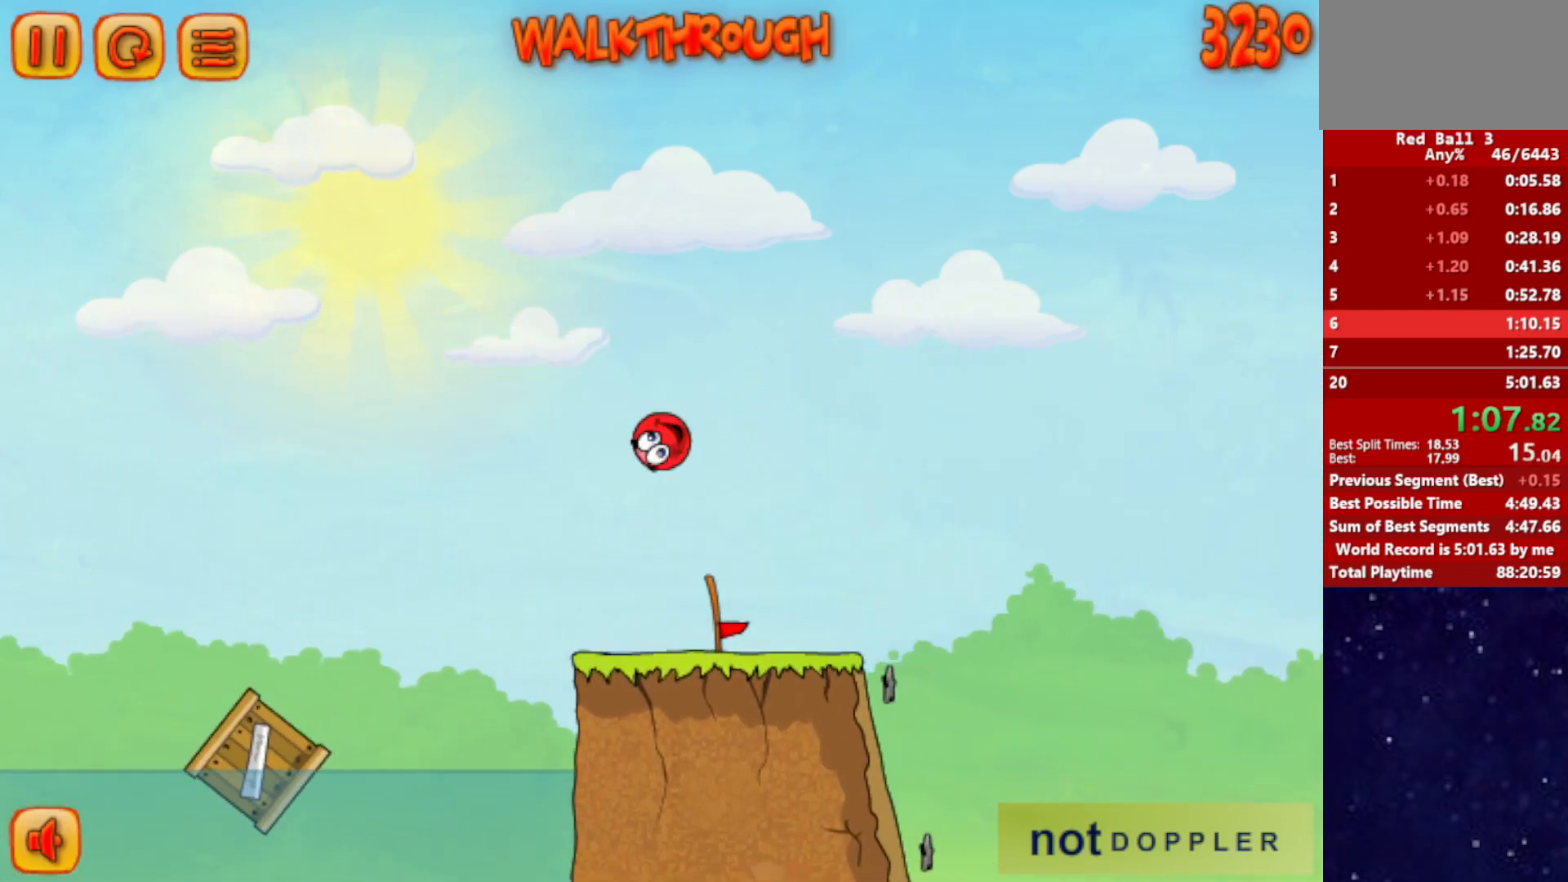
{"keys": ["left"], "events": [[400, "right", "up"], [433, "left", "down"]]}
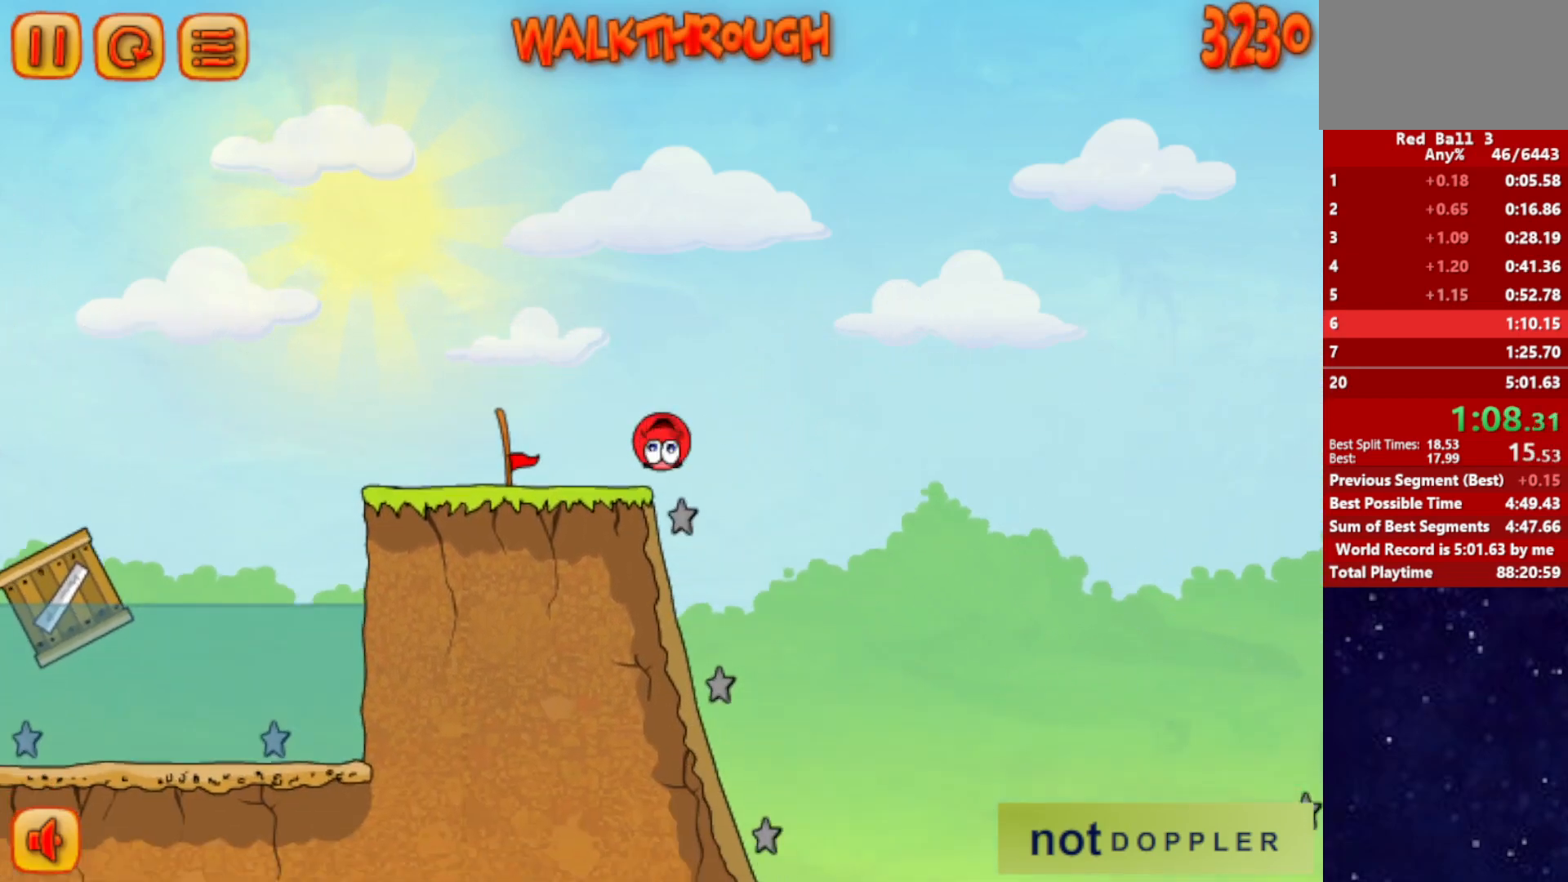
{"keys": ["right"], "events": [[300, "right", "down"], [333, "left", "up"]]}
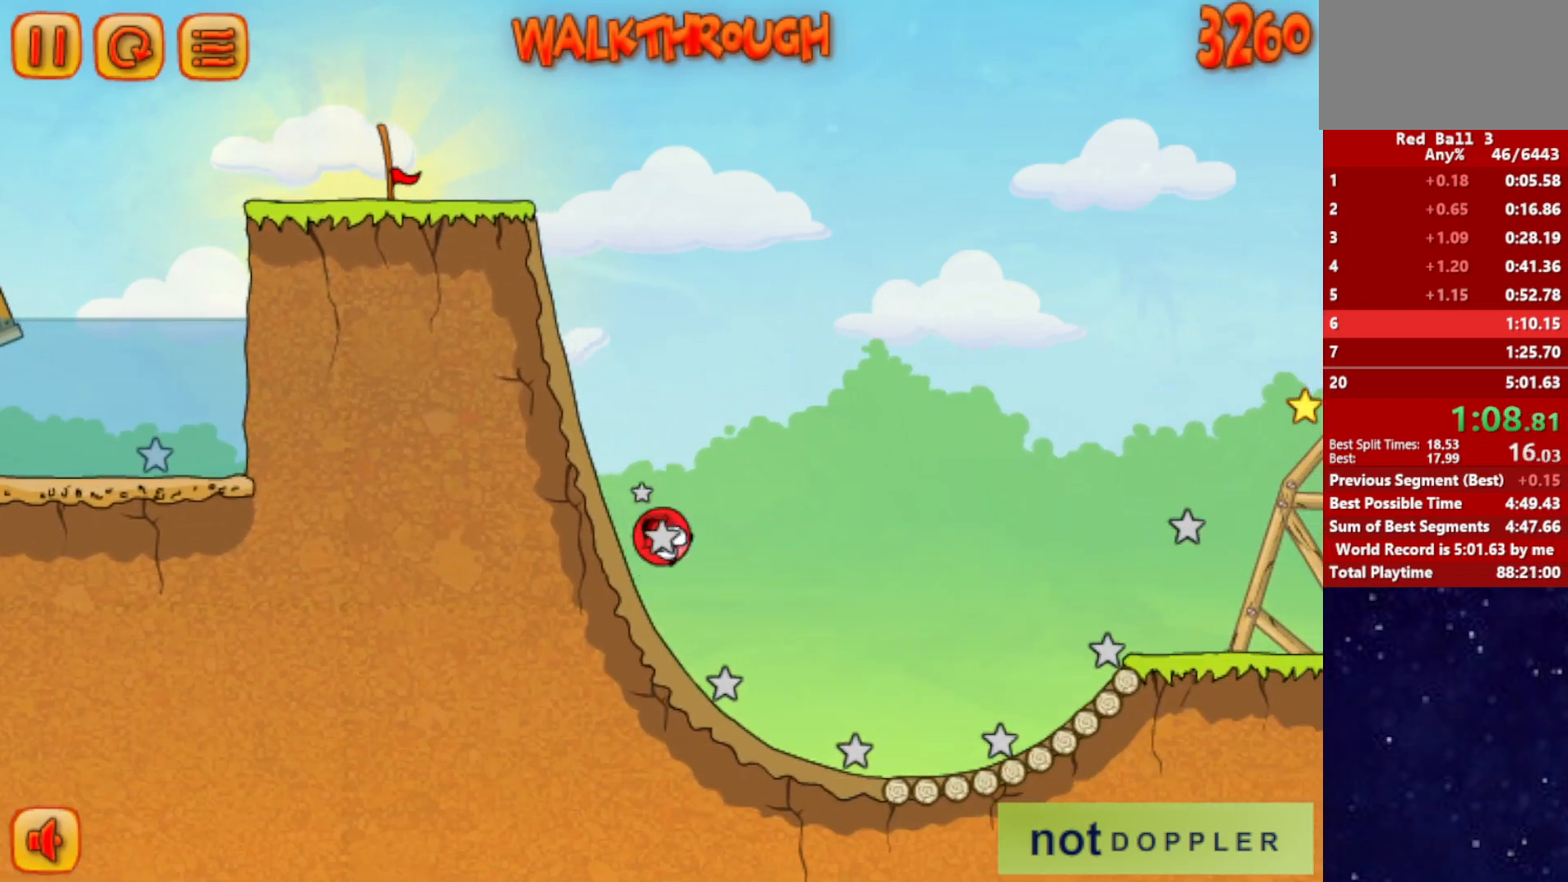
{"keys": ["right", "up"], "events": [[300, "up", "down"]]}
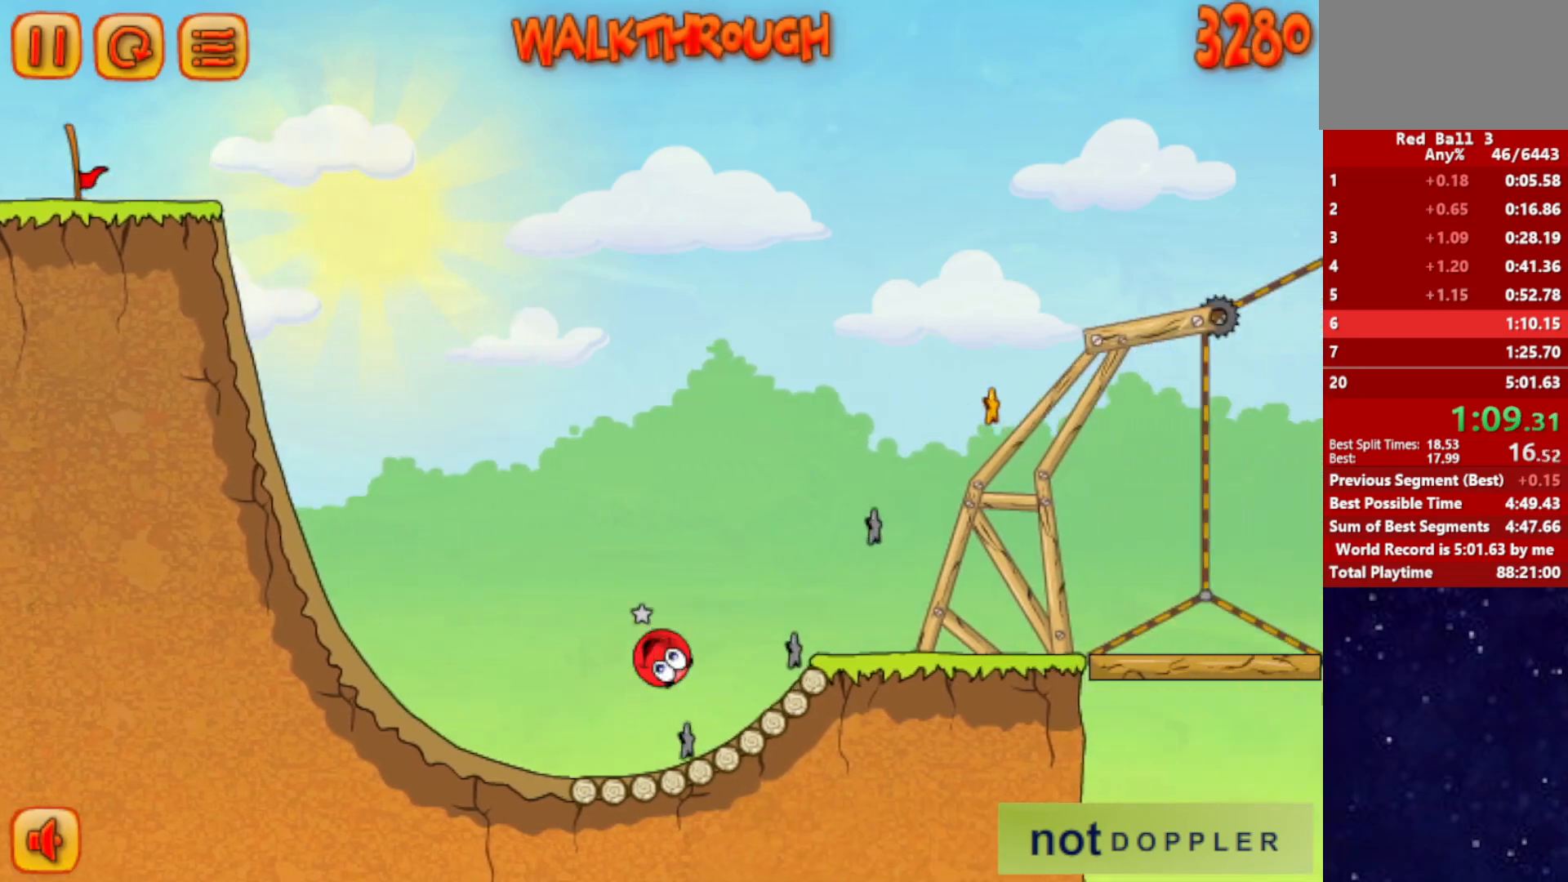
{"keys": ["right"], "events": [[83, "up", "up"]]}
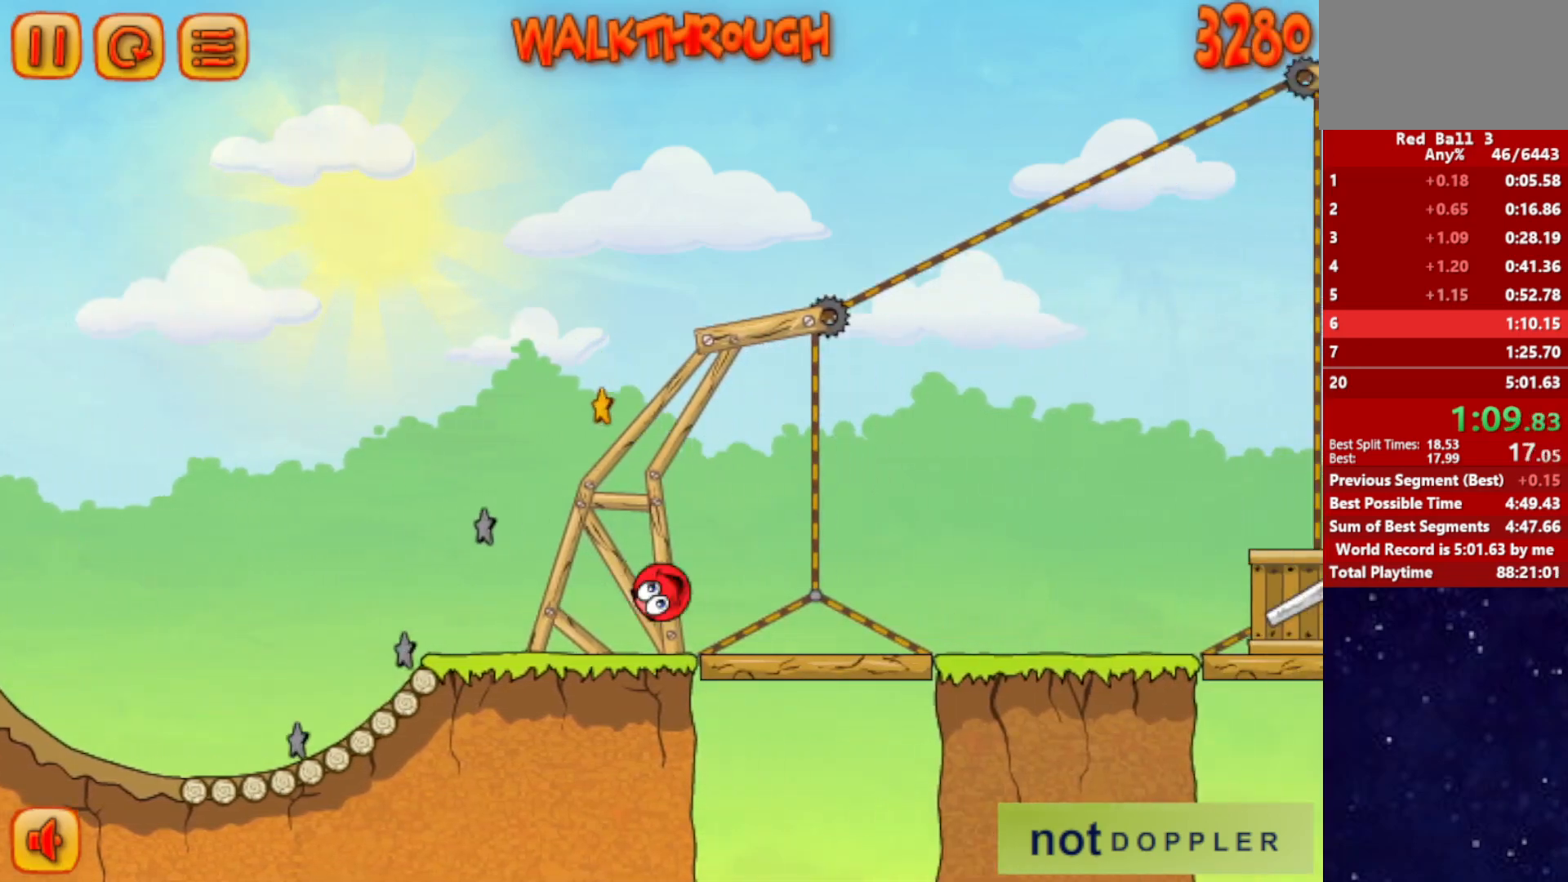
{"keys": ["right", "up"], "events": [[317, "up", "down"]]}
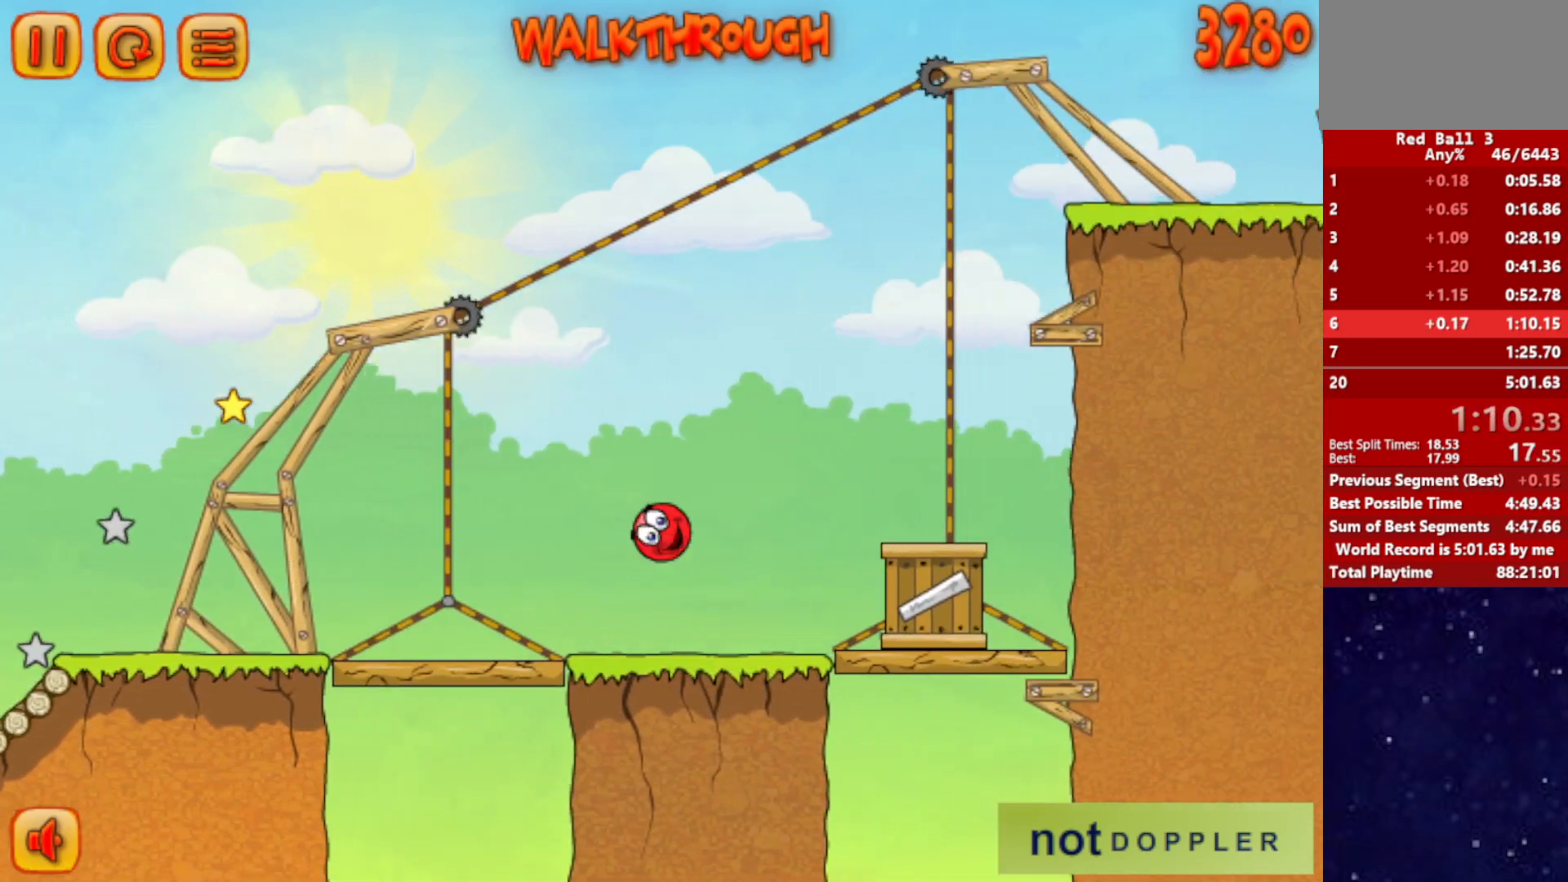
{"keys": ["left", "up"], "events": [[483, "right", "up"], [500, "left", "down"]]}
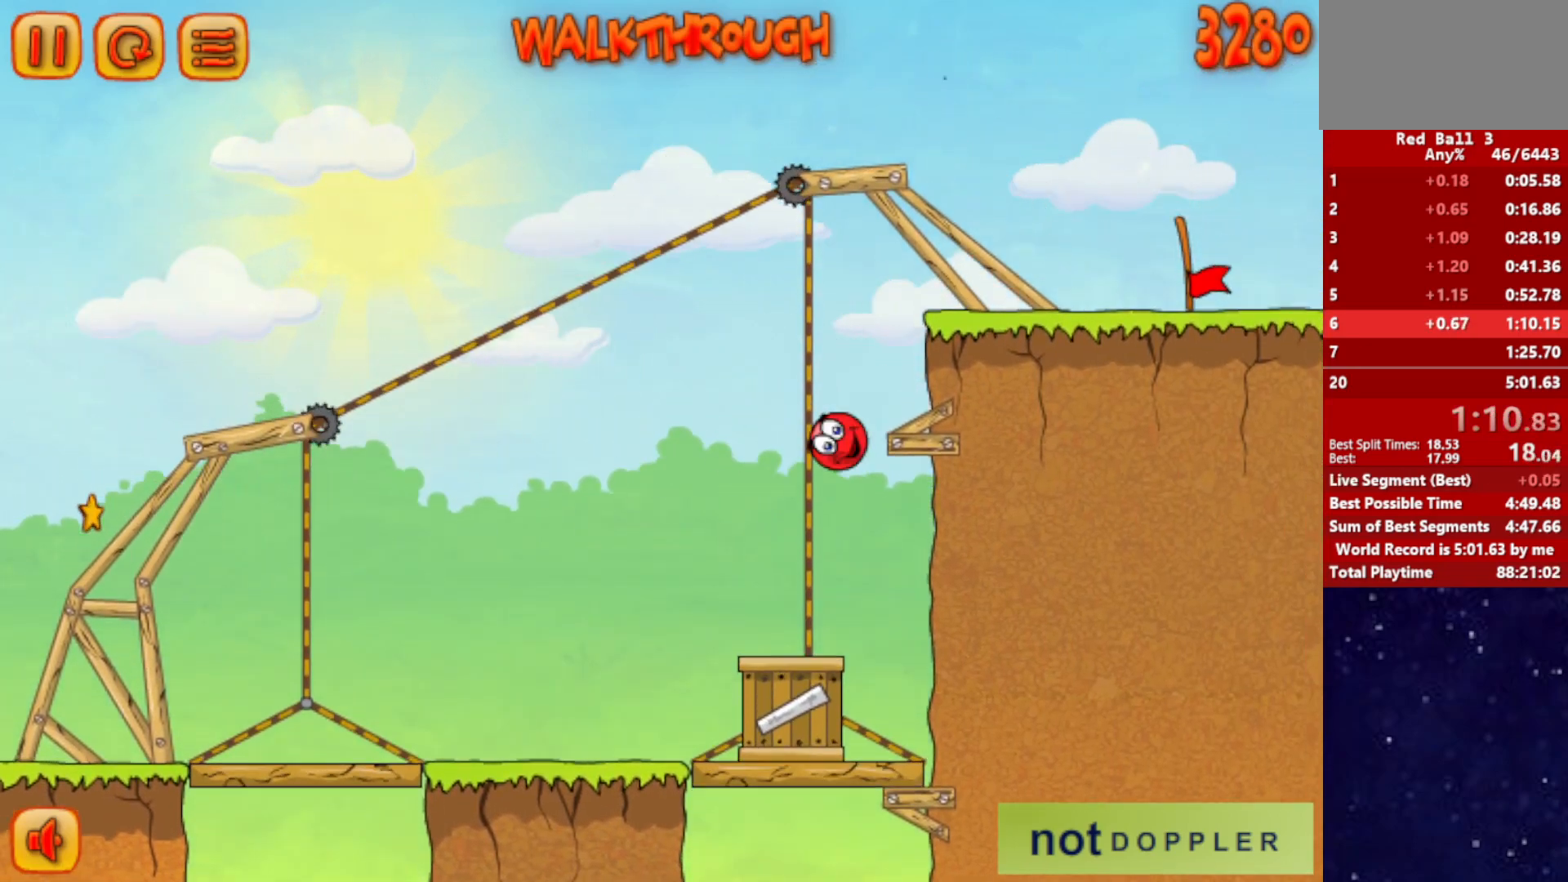
{"keys": ["right", "up"], "events": [[133, "left", "up"], [167, "right", "down"]]}